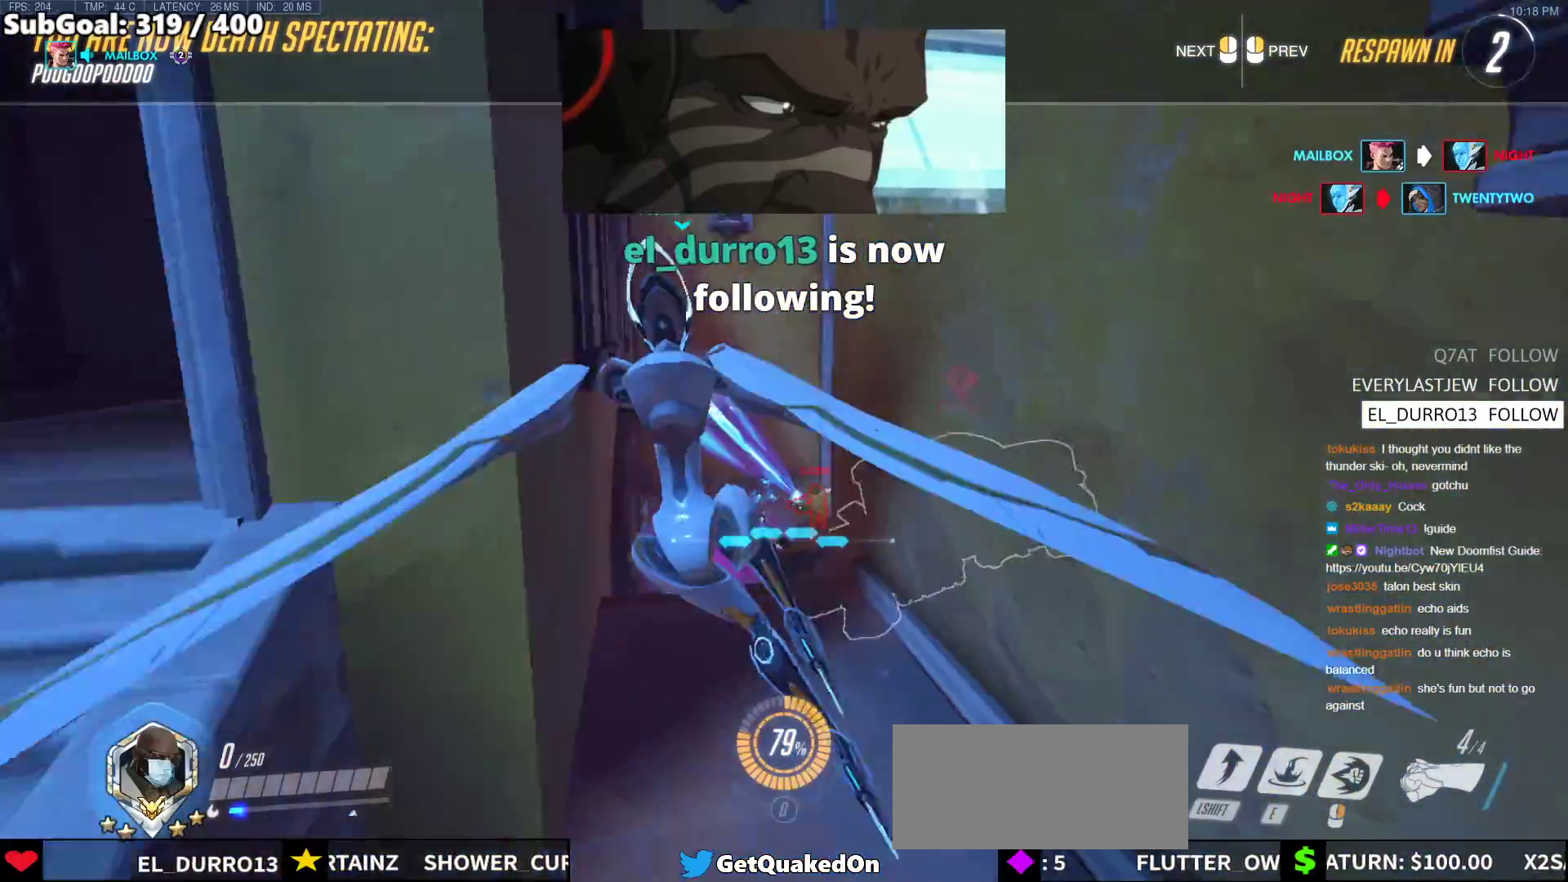
Gameplay with keyboard and mouse; each line is a JSON object with the keys and mouse buttons held at the frame after it. "events" lists presses ("down") and releases ("up") of "a", "ctrl", "d", "e", "f", "melee", "q", "r", "s", "shift", "space", "w", "mouse_left" and "mouse_right" between this image and that frame as [ms after this image, input, new state], when the widget could be followed in between. "mouse_left", "mouse_right" = the "left", "right" buttons of the "mouse" list. No other keys are recorded. Mouse movement is not recorded. Key names are as the overlay labels them; some are game actions (e.g. jump) rather than physical keys.
{"keys": ["w"], "mouse": [], "events": [[300, "a", "down"], [383, "a", "up"], [383, "w", "down"]]}
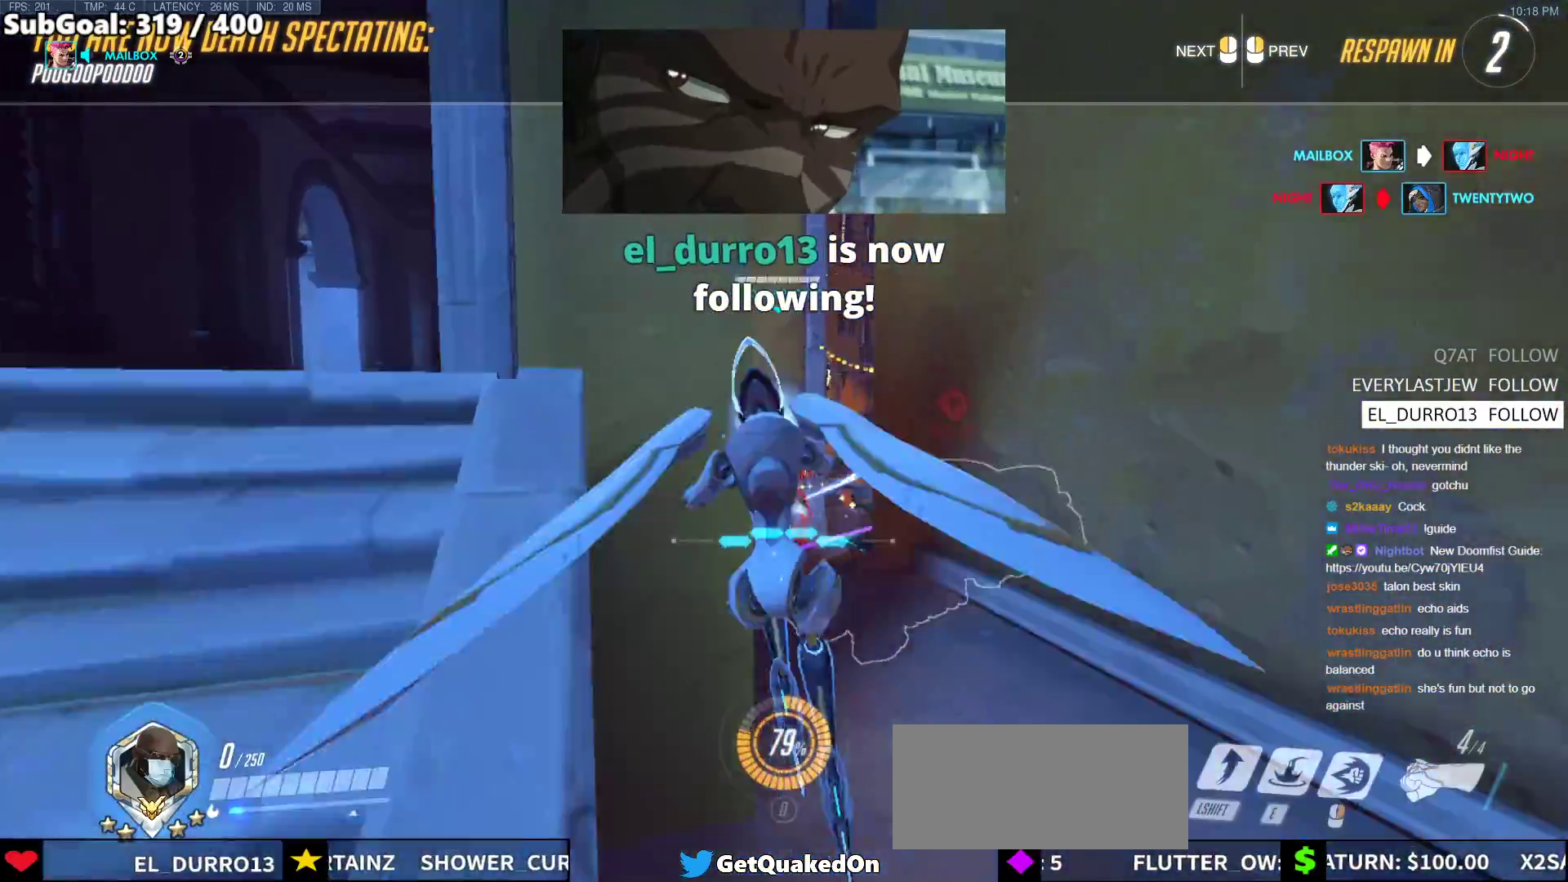
{"keys": ["r", "w"], "mouse": [], "events": [[500, "r", "down"]]}
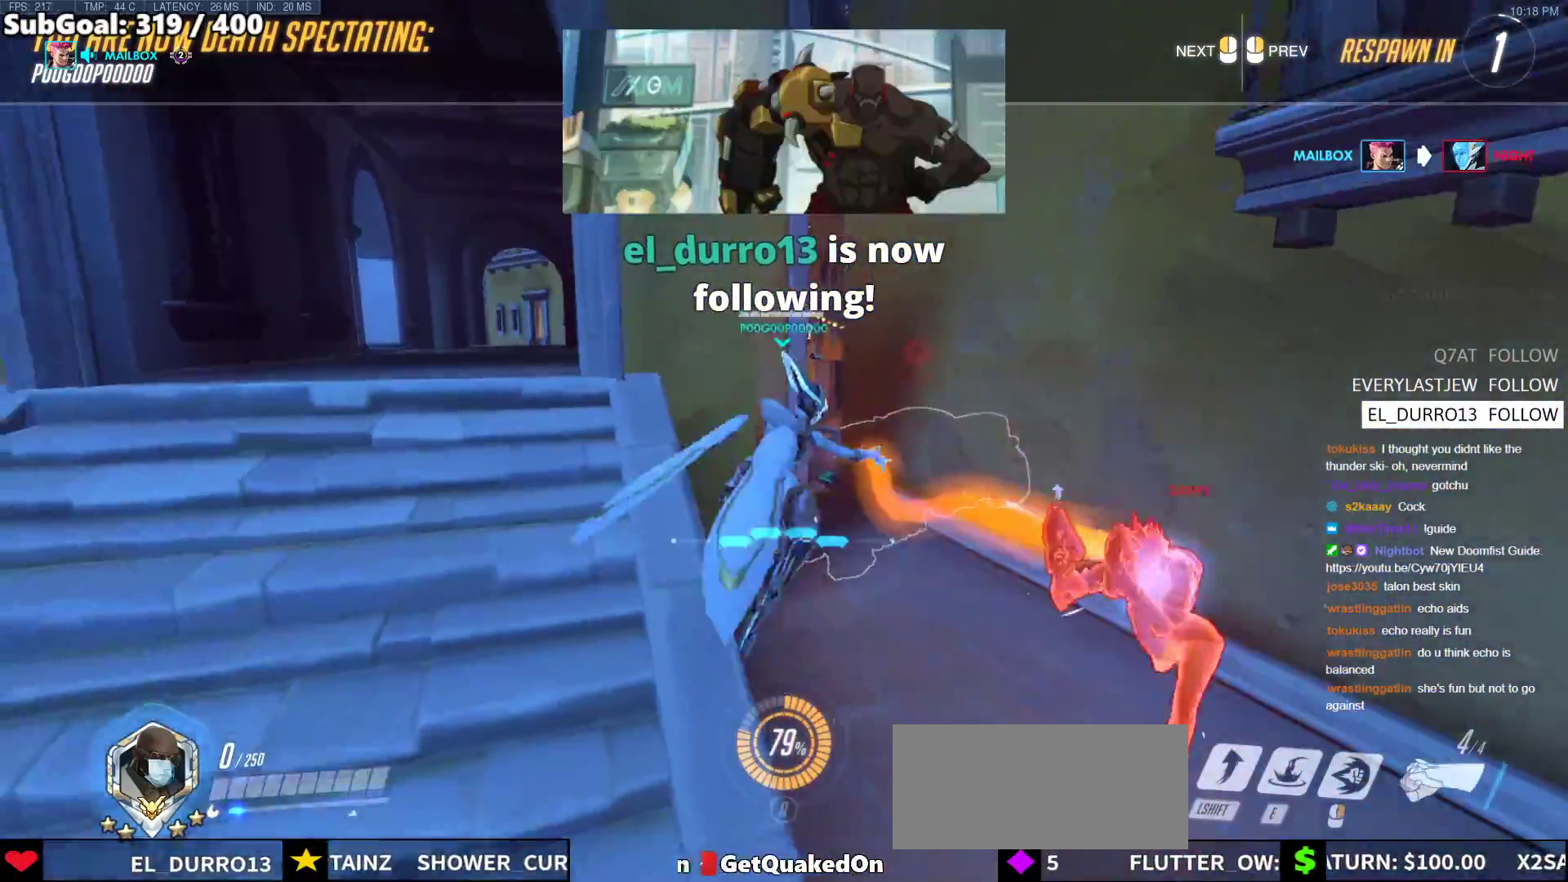
{"keys": ["w"], "mouse": [], "events": [[83, "r", "up"], [317, "r", "down"], [367, "r", "up"]]}
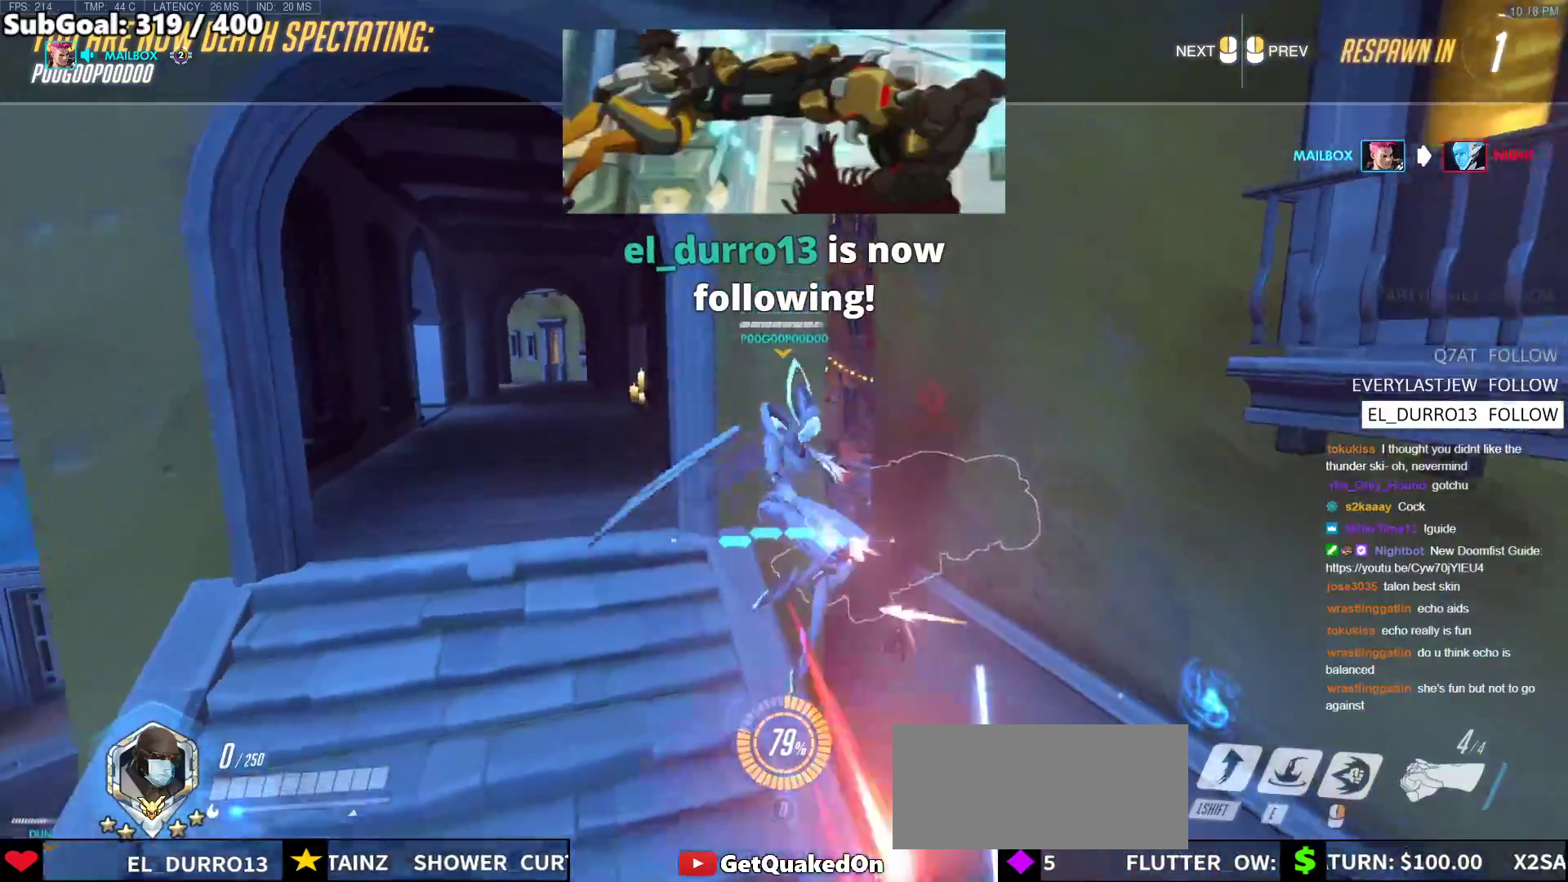
{"keys": ["w"], "mouse": [], "events": [[200, "mouse_left", "down"], [483, "mouse_left", "up"]]}
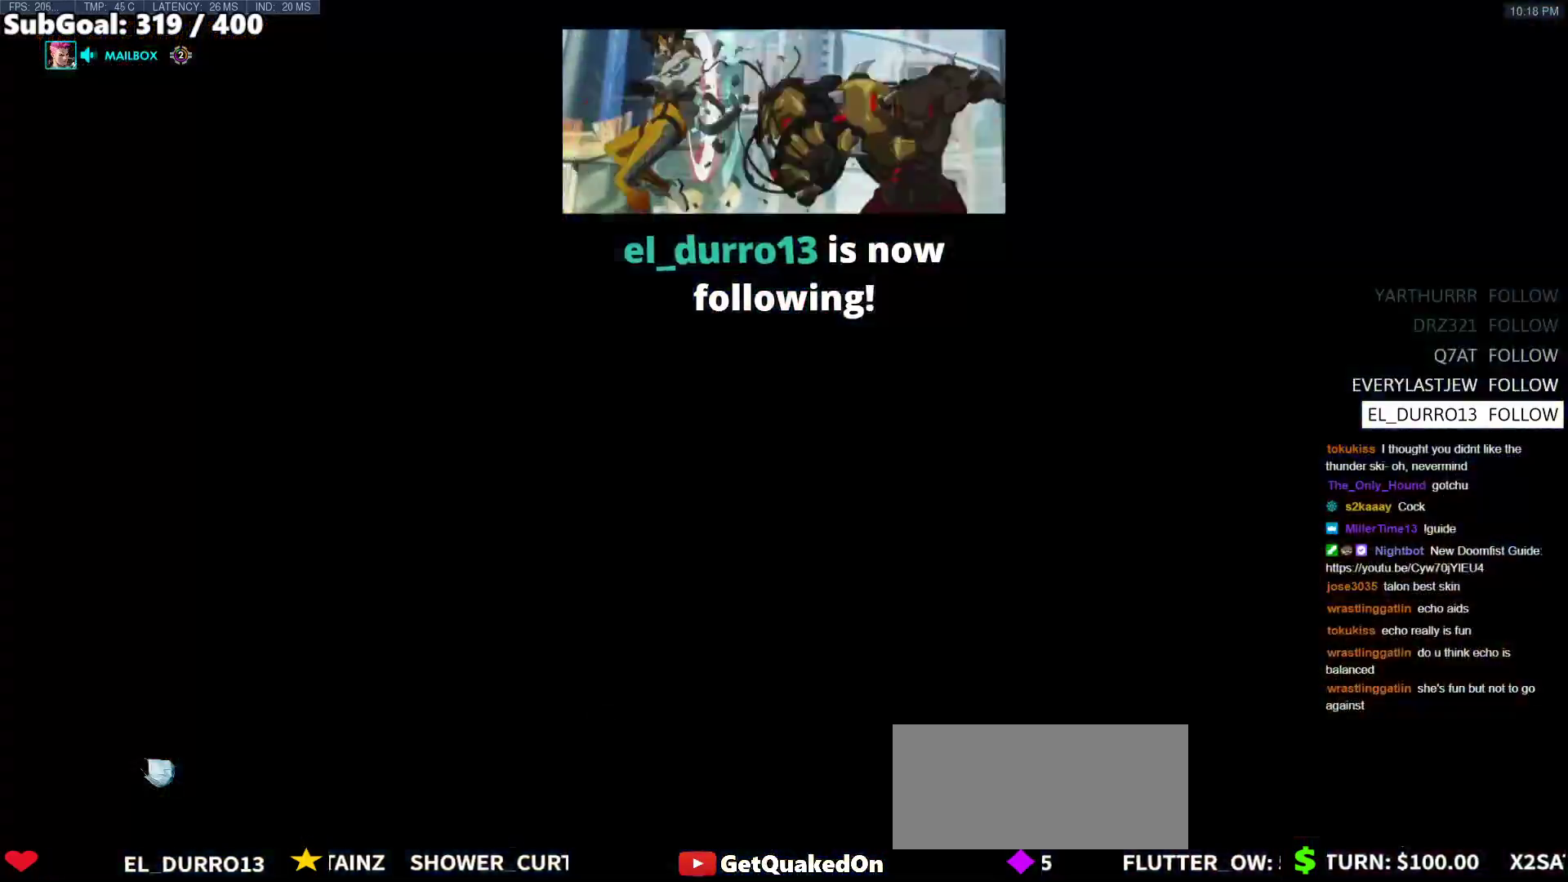
{"keys": ["space", "w"], "mouse": ["right"], "events": [[33, "r", "down"], [167, "r", "up"], [350, "mouse_right", "down"], [500, "space", "down"]]}
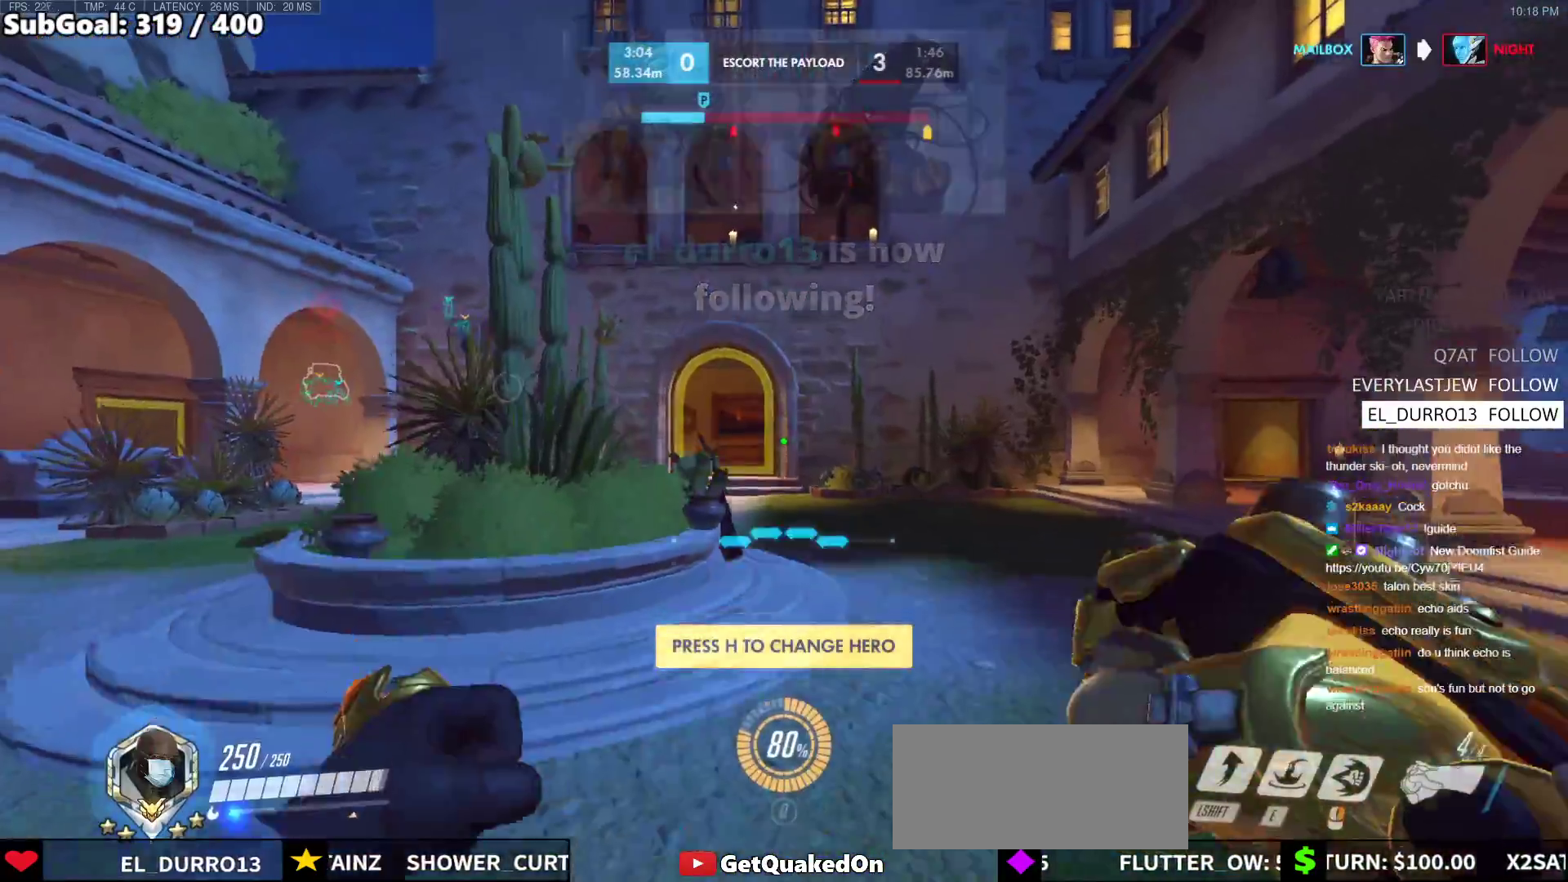
{"keys": ["s"], "mouse": ["right"], "events": [[83, "space", "up"], [183, "w", "up"], [283, "s", "down"]]}
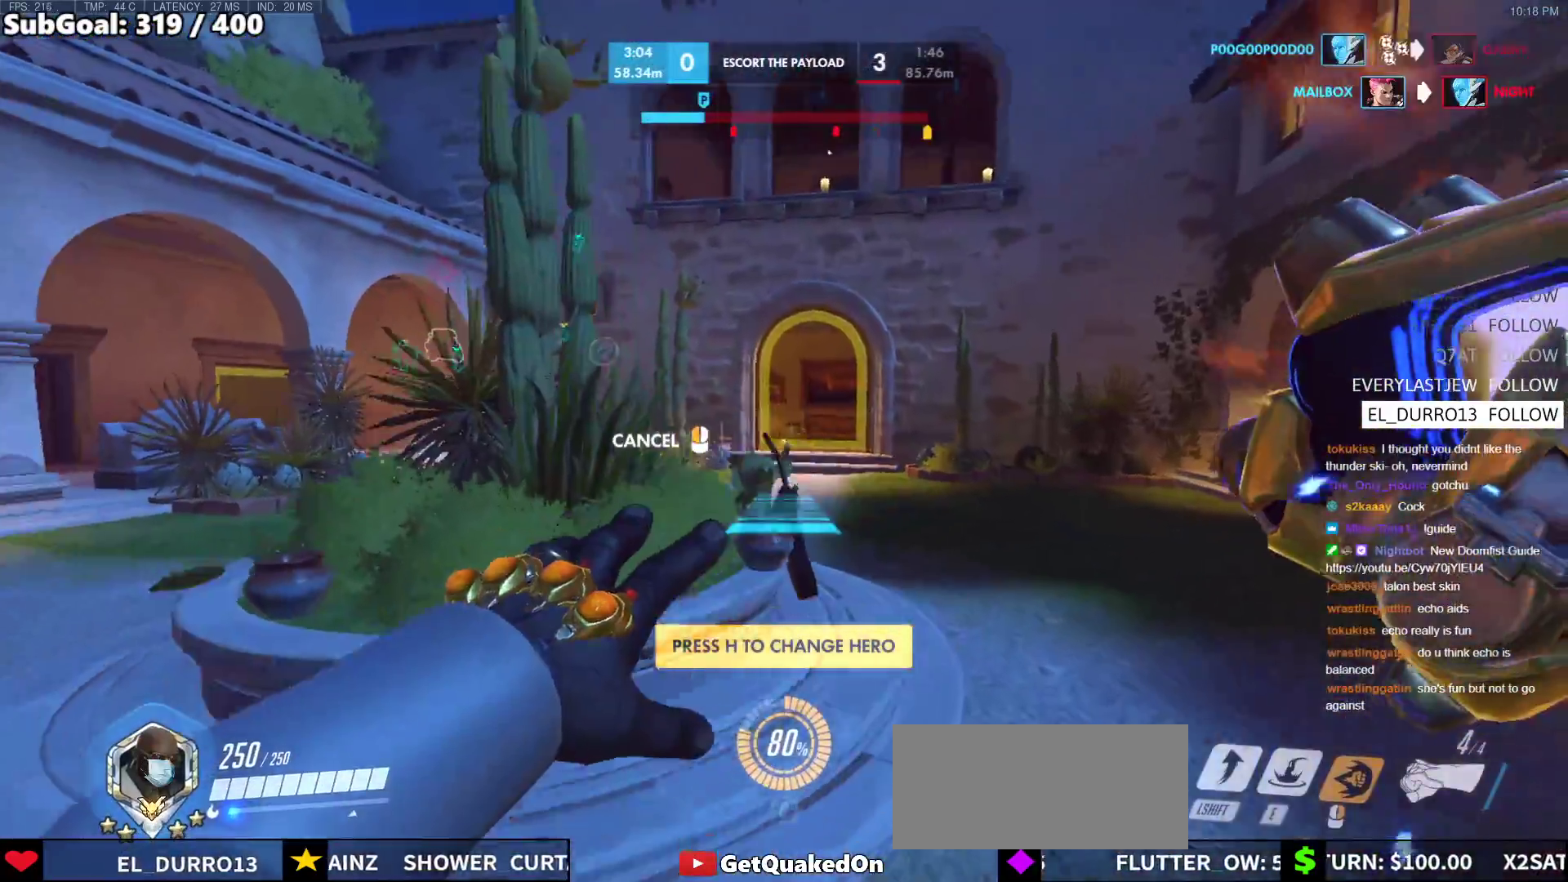
{"keys": ["s"], "mouse": ["right"], "events": []}
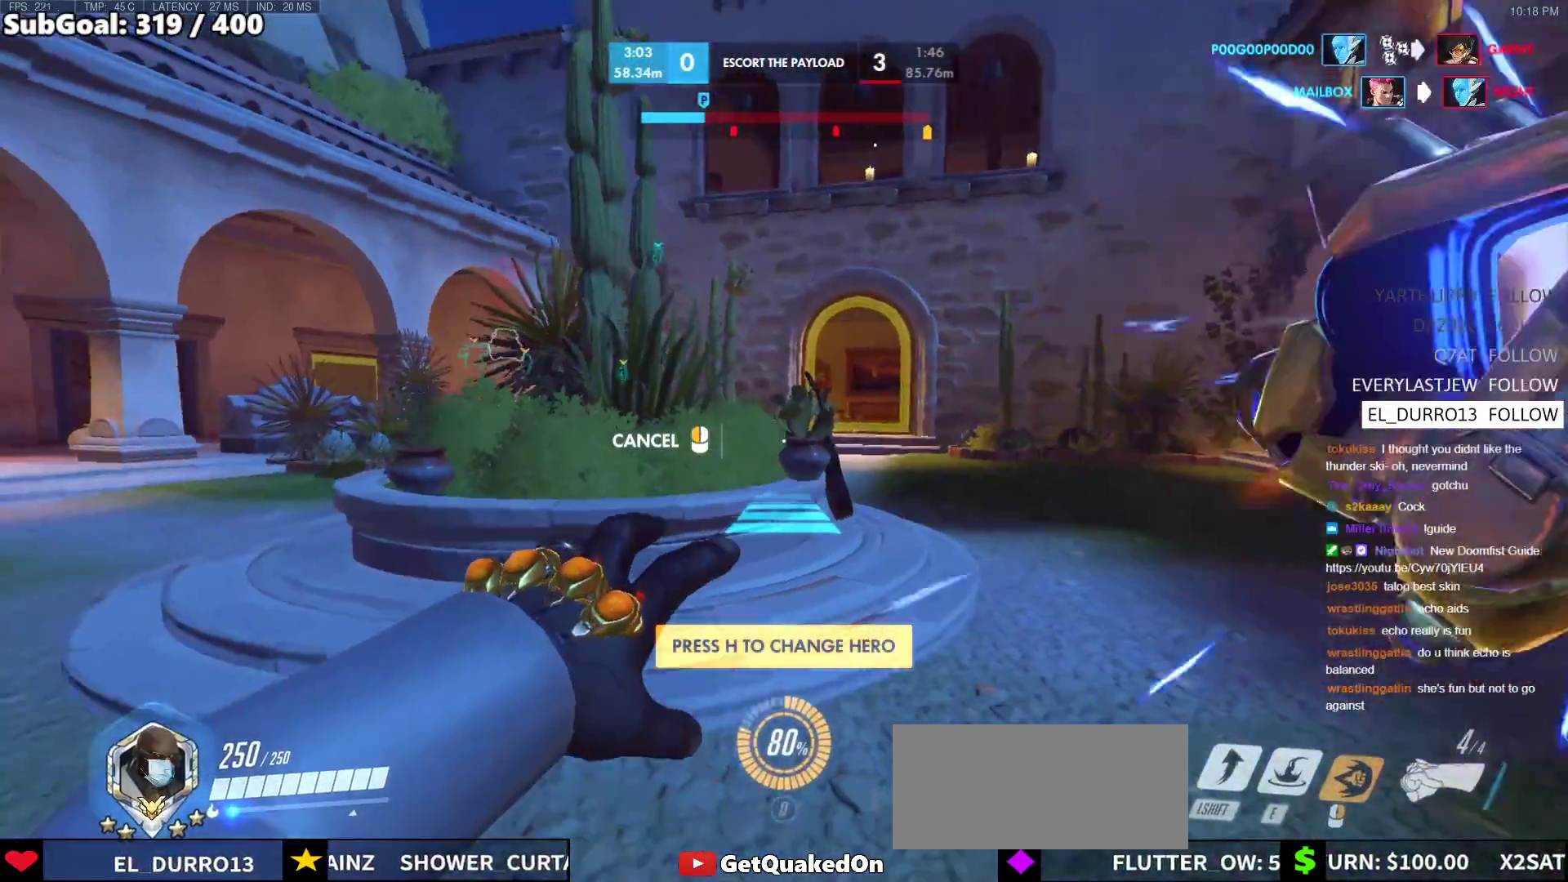
{"keys": [], "mouse": ["right"], "events": [[500, "s", "up"]]}
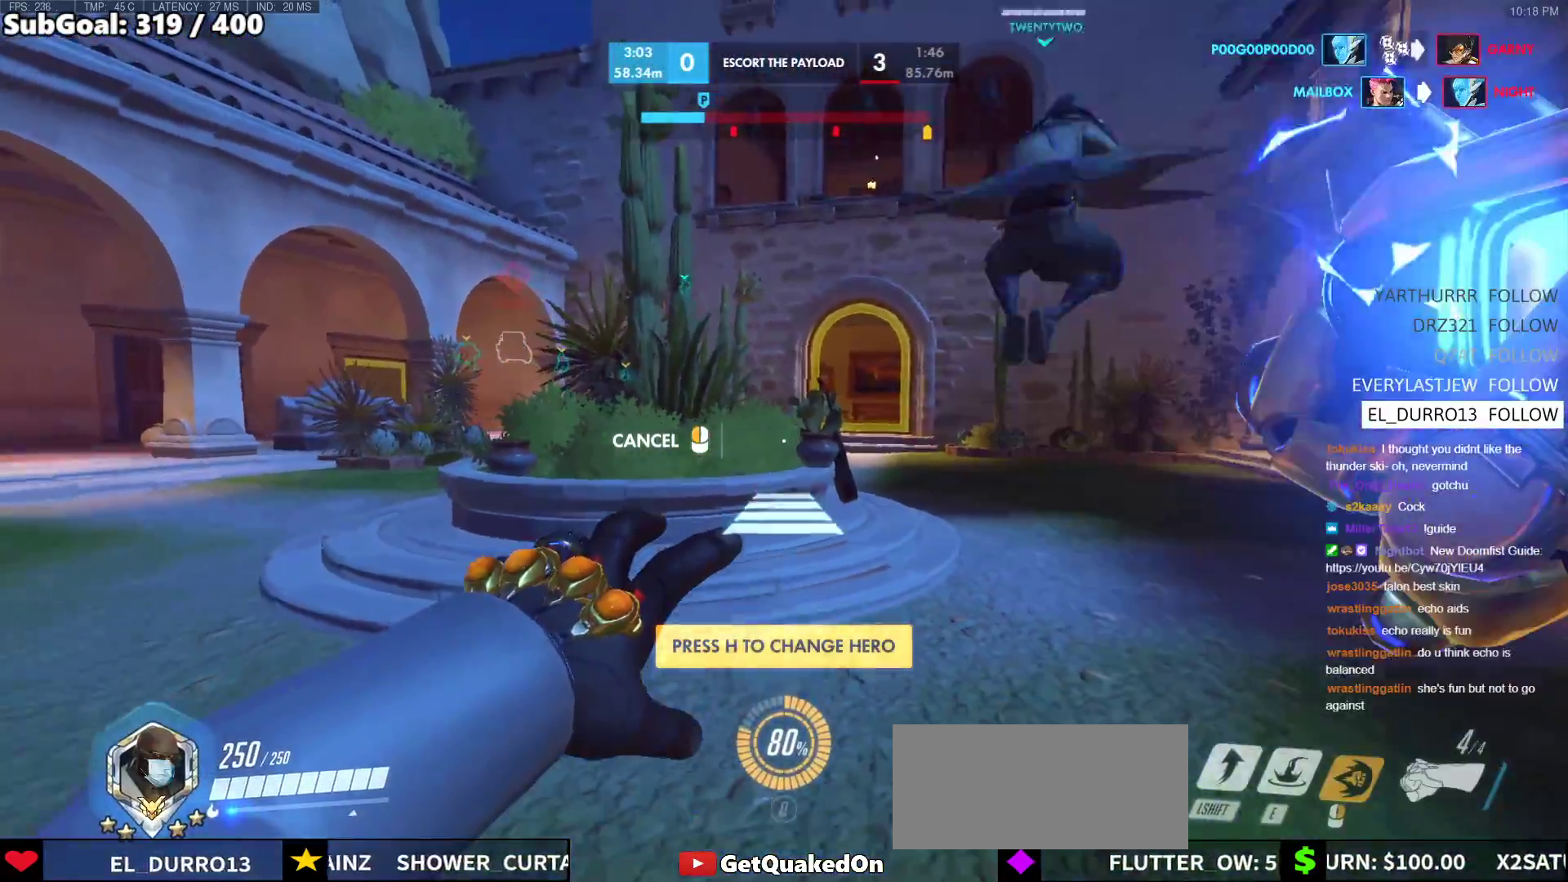
{"keys": ["w"], "mouse": [], "events": [[83, "mouse_right", "up"], [83, "w", "down"], [183, "space", "down"], [317, "space", "up"]]}
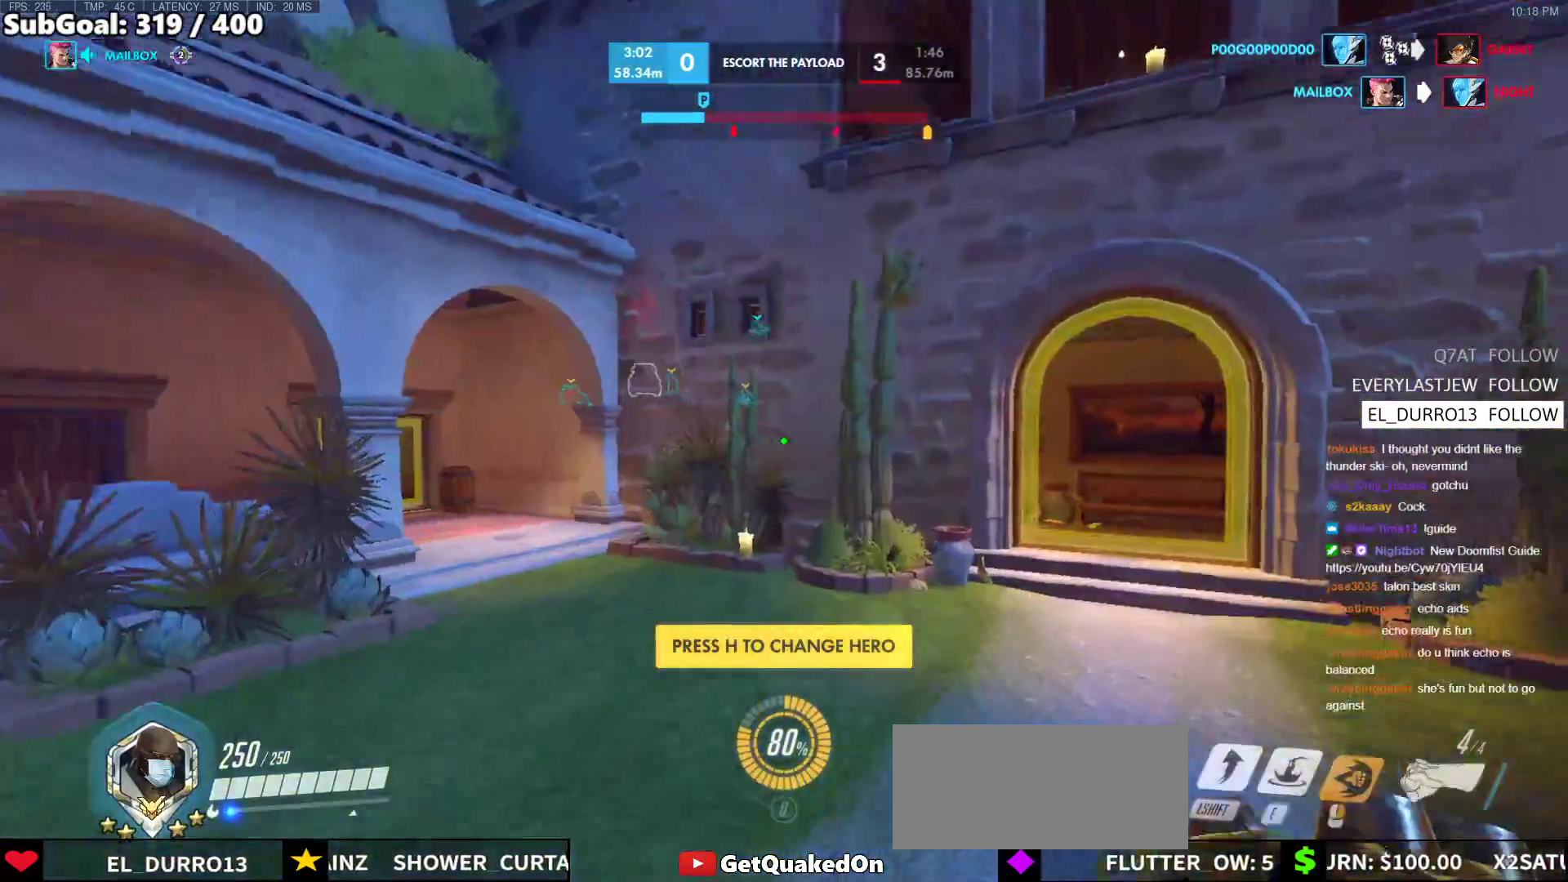
{"keys": ["d", "w"], "mouse": [], "events": [[150, "shift", "down"], [333, "d", "down"], [333, "shift", "up"]]}
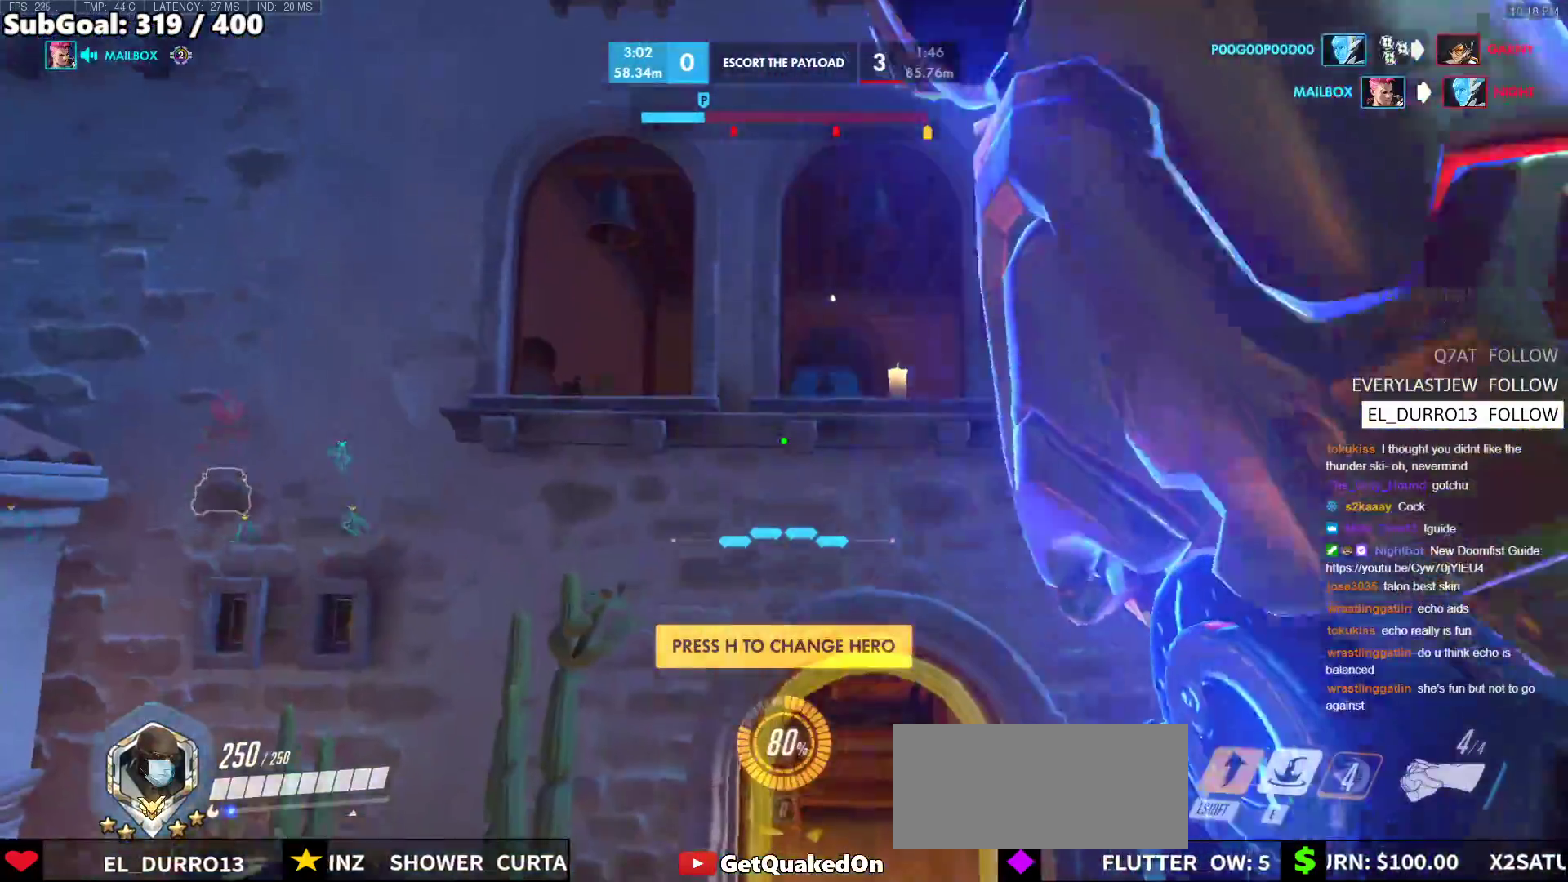
{"keys": ["w"], "mouse": [], "events": [[33, "d", "up"], [167, "e", "down"], [500, "e", "up"]]}
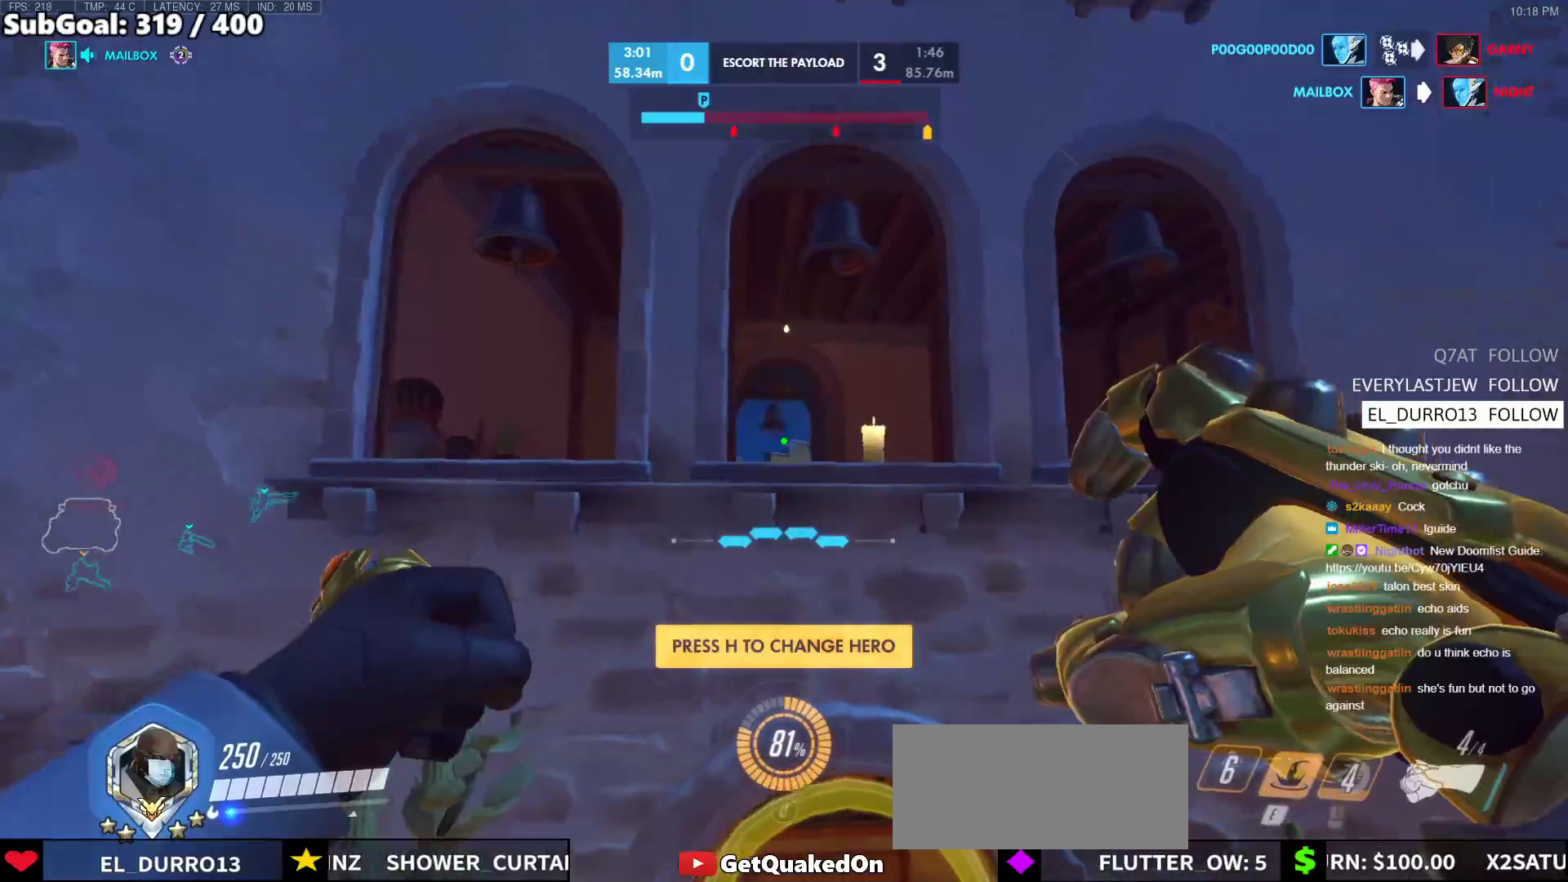
{"keys": ["d", "w"], "mouse": [], "events": [[83, "d", "down"], [367, "w", "up"], [467, "w", "down"]]}
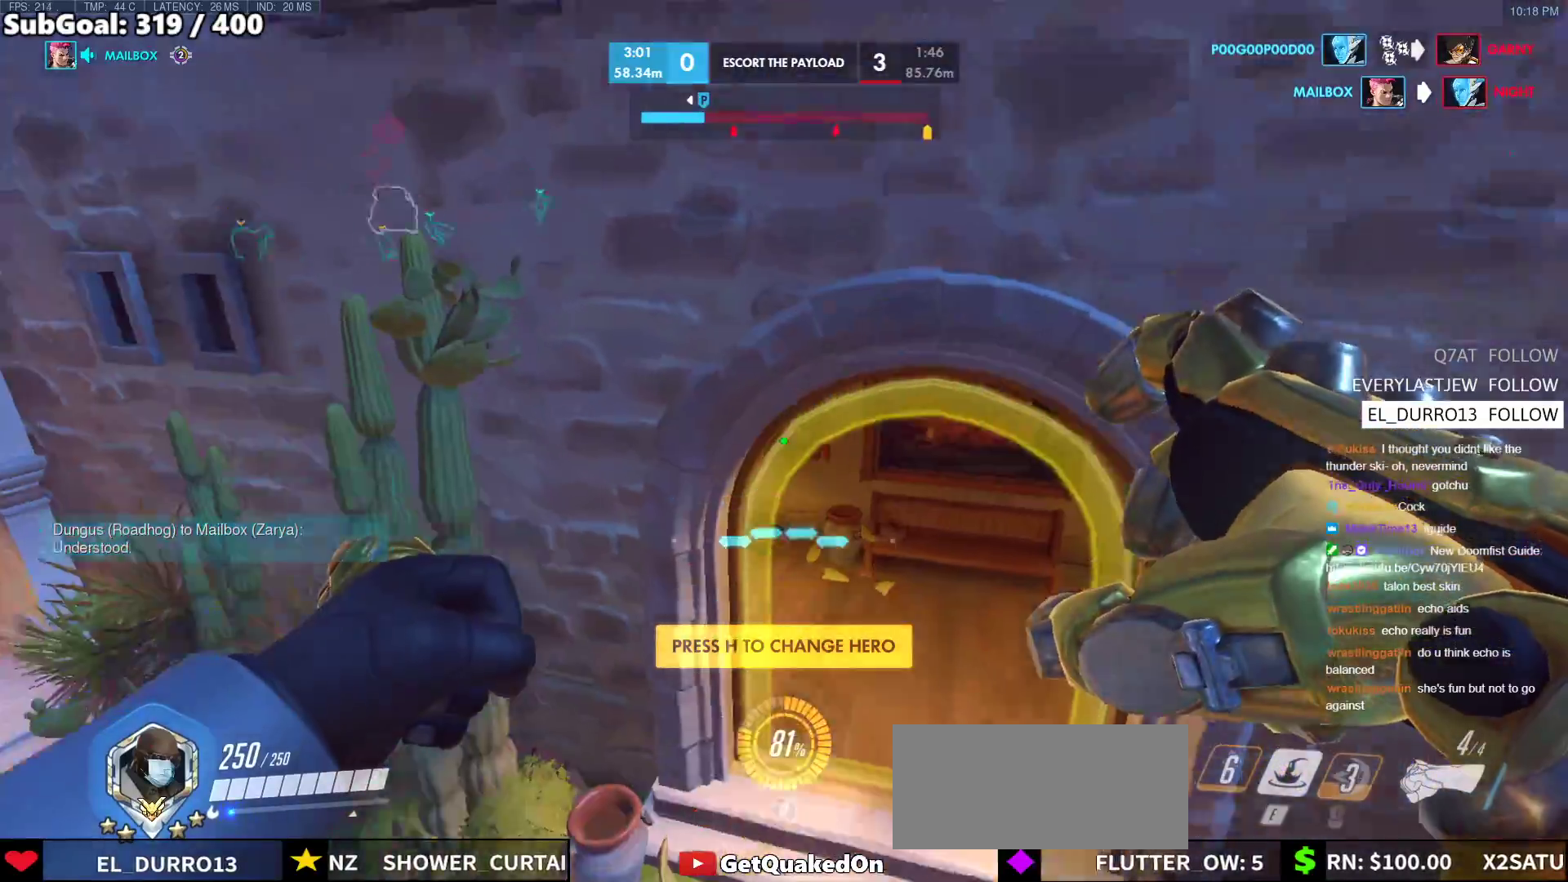
{"keys": ["a", "w"], "mouse": [], "events": [[17, "d", "up"], [150, "e", "down"], [300, "e", "up"], [483, "a", "down"]]}
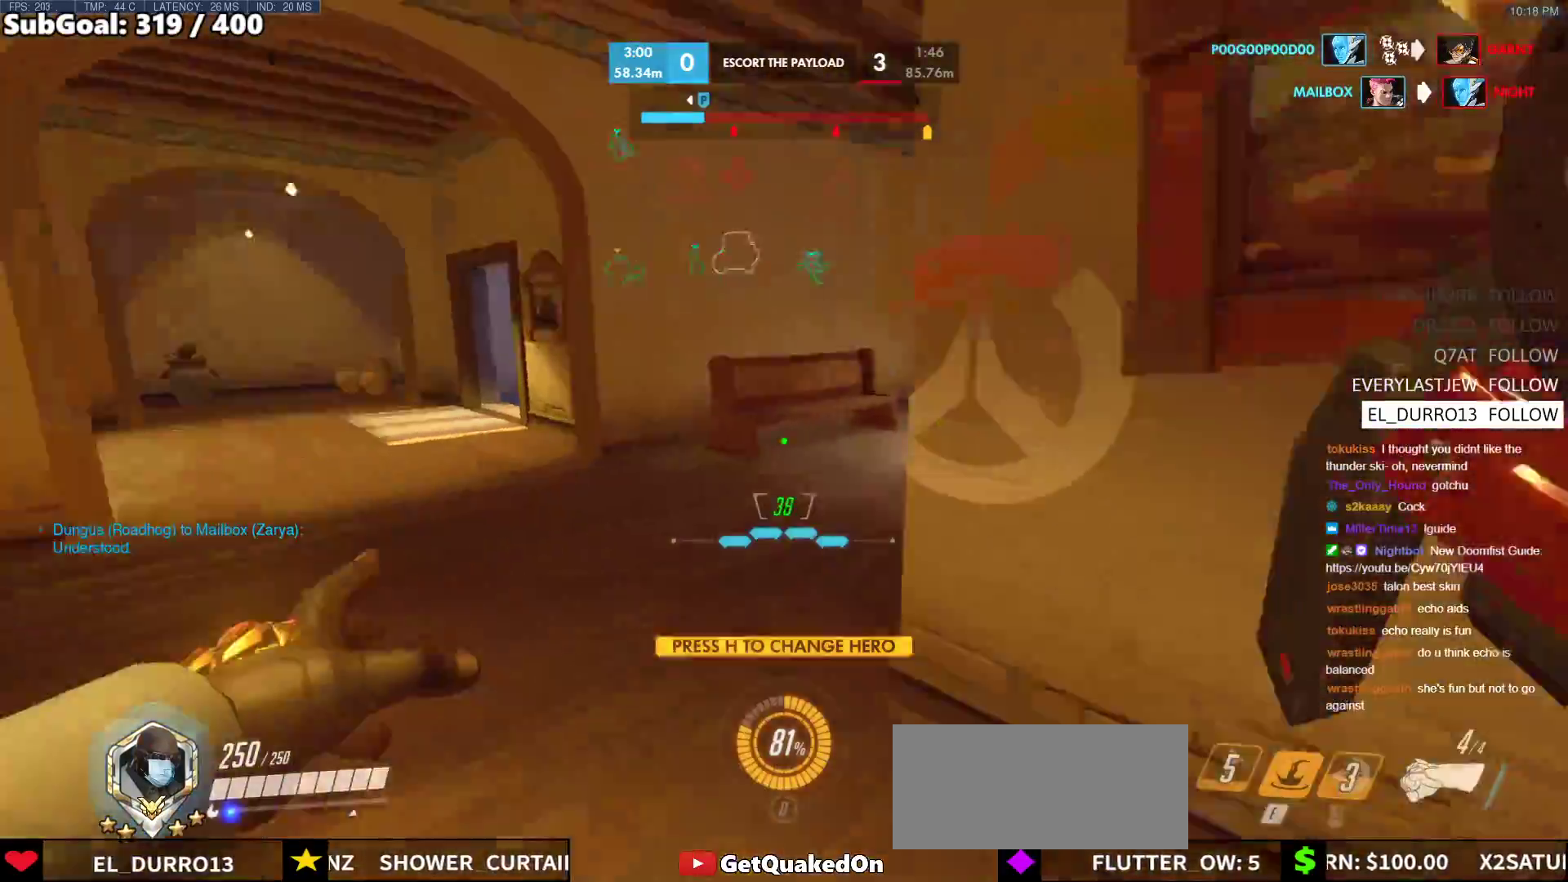
{"keys": ["space", "w"], "mouse": [], "events": [[450, "space", "down"], [500, "a", "up"]]}
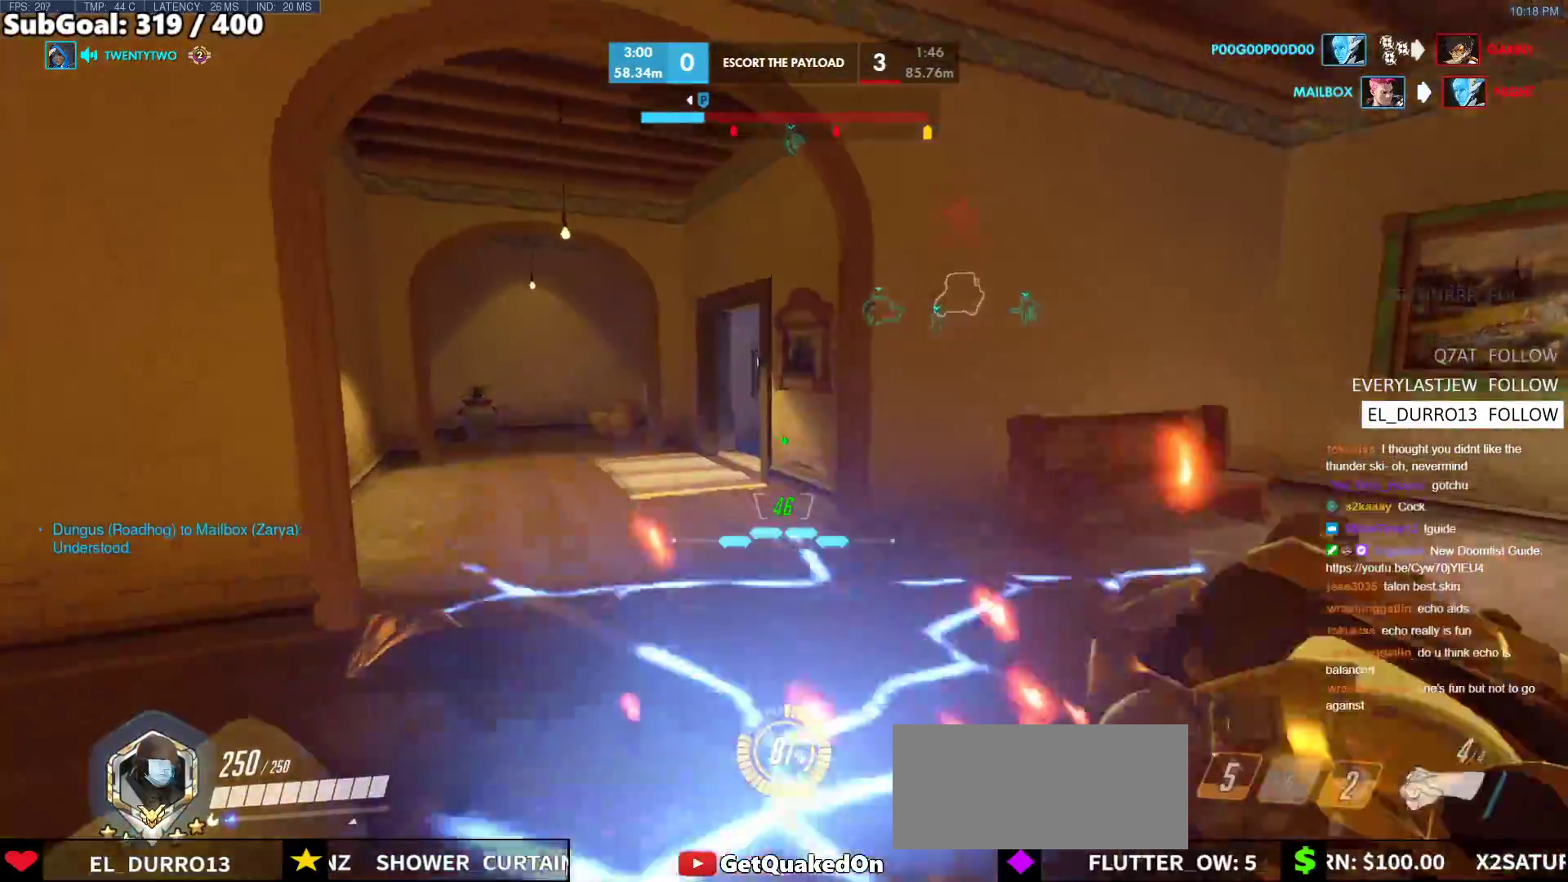
{"keys": ["w"], "mouse": [], "events": [[83, "space", "up"]]}
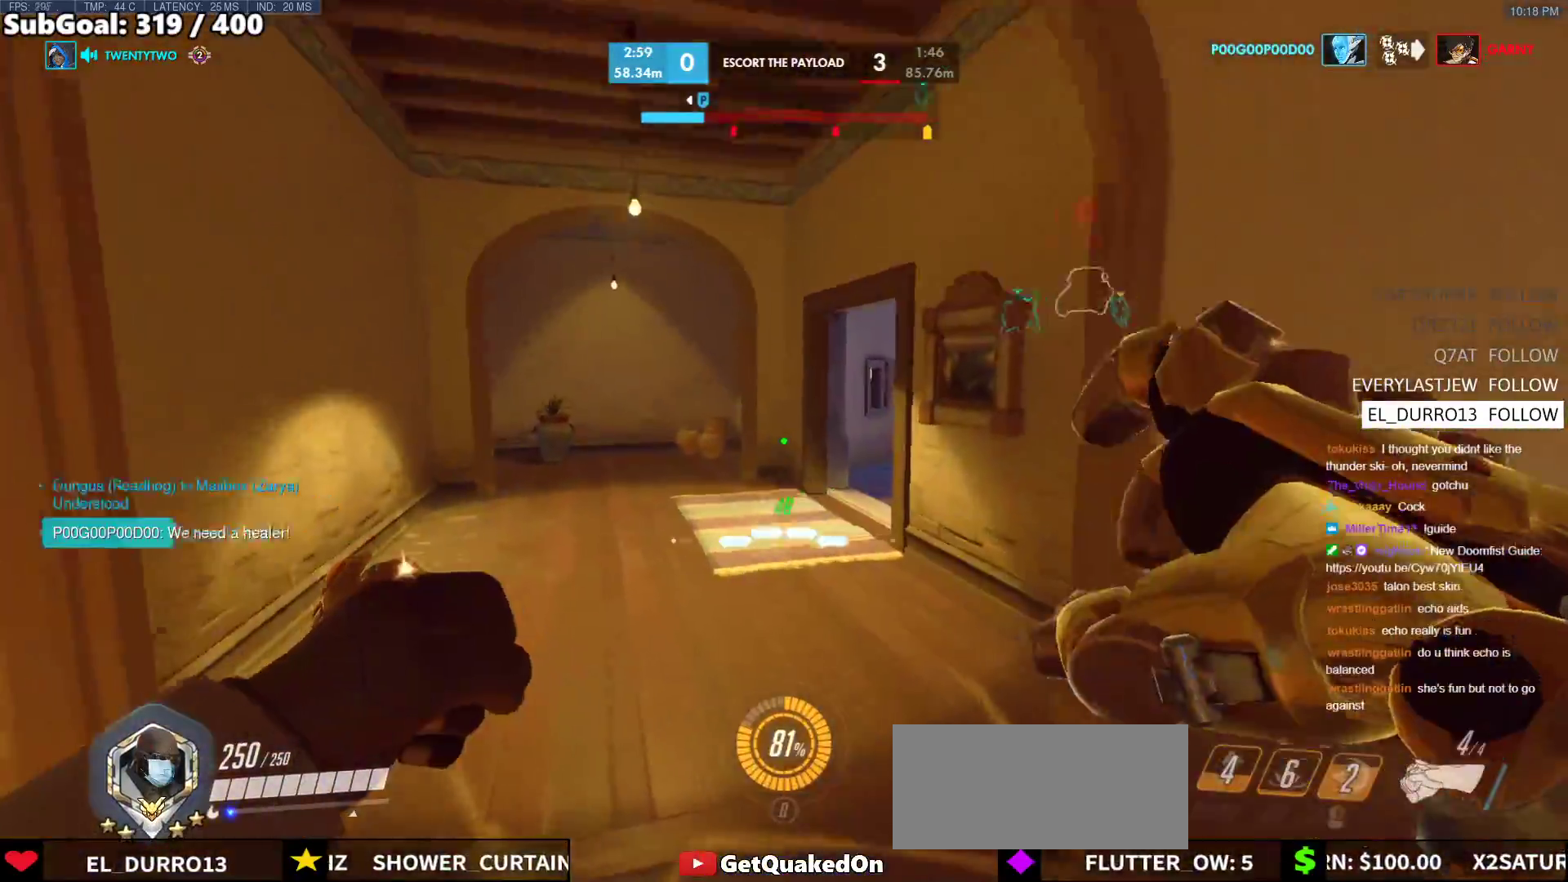
{"keys": ["w"], "mouse": ["right"], "events": [[250, "space", "down"], [383, "space", "up"], [483, "mouse_right", "down"]]}
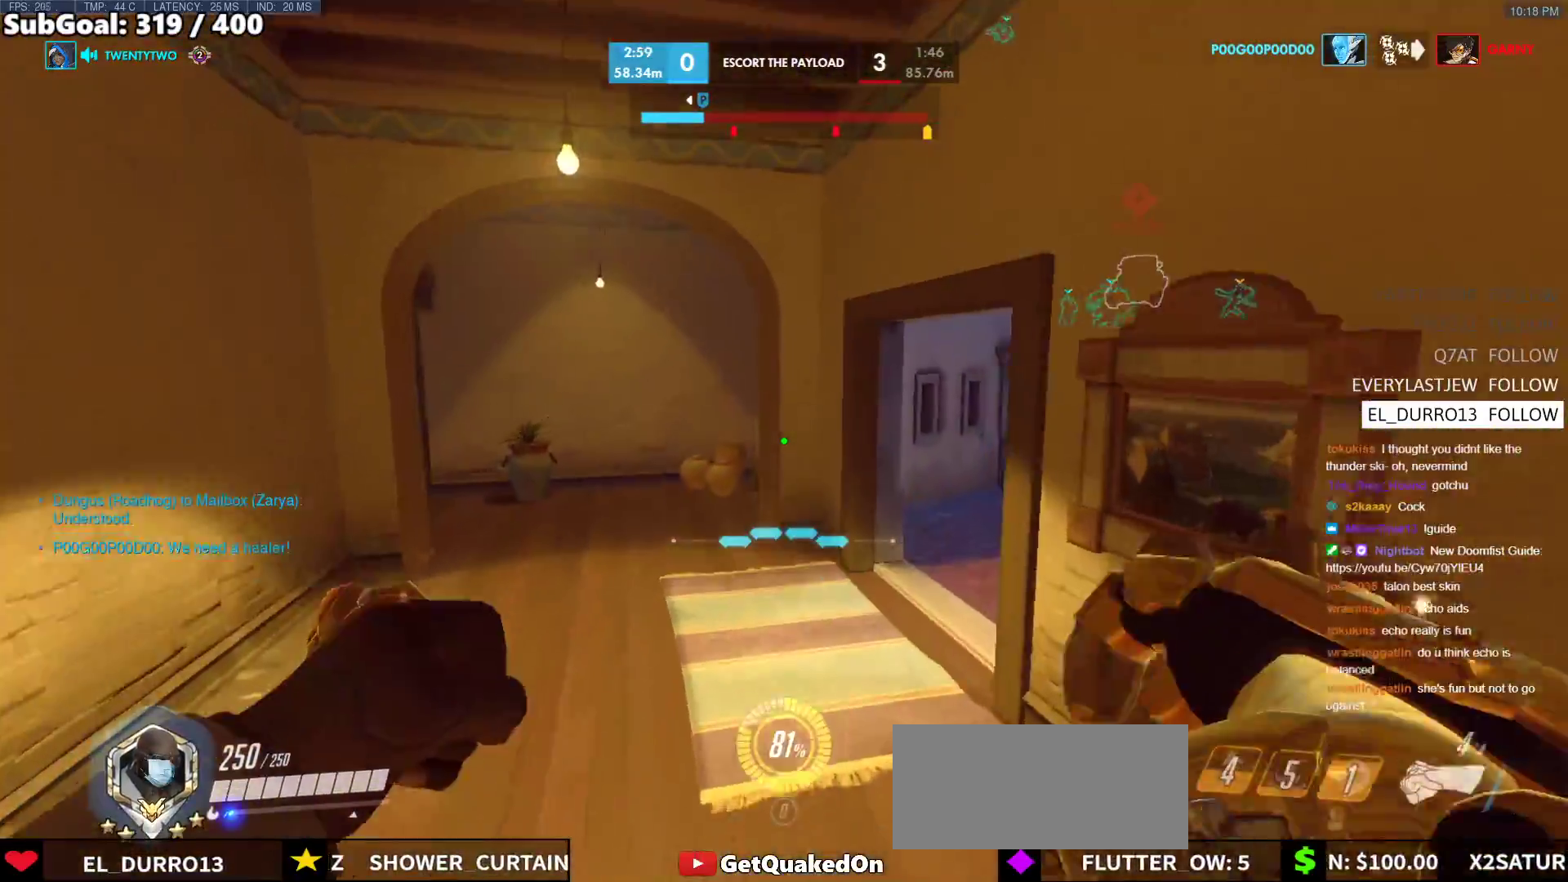
{"keys": ["space", "w"], "mouse": [], "events": [[167, "mouse_right", "up"], [400, "space", "down"]]}
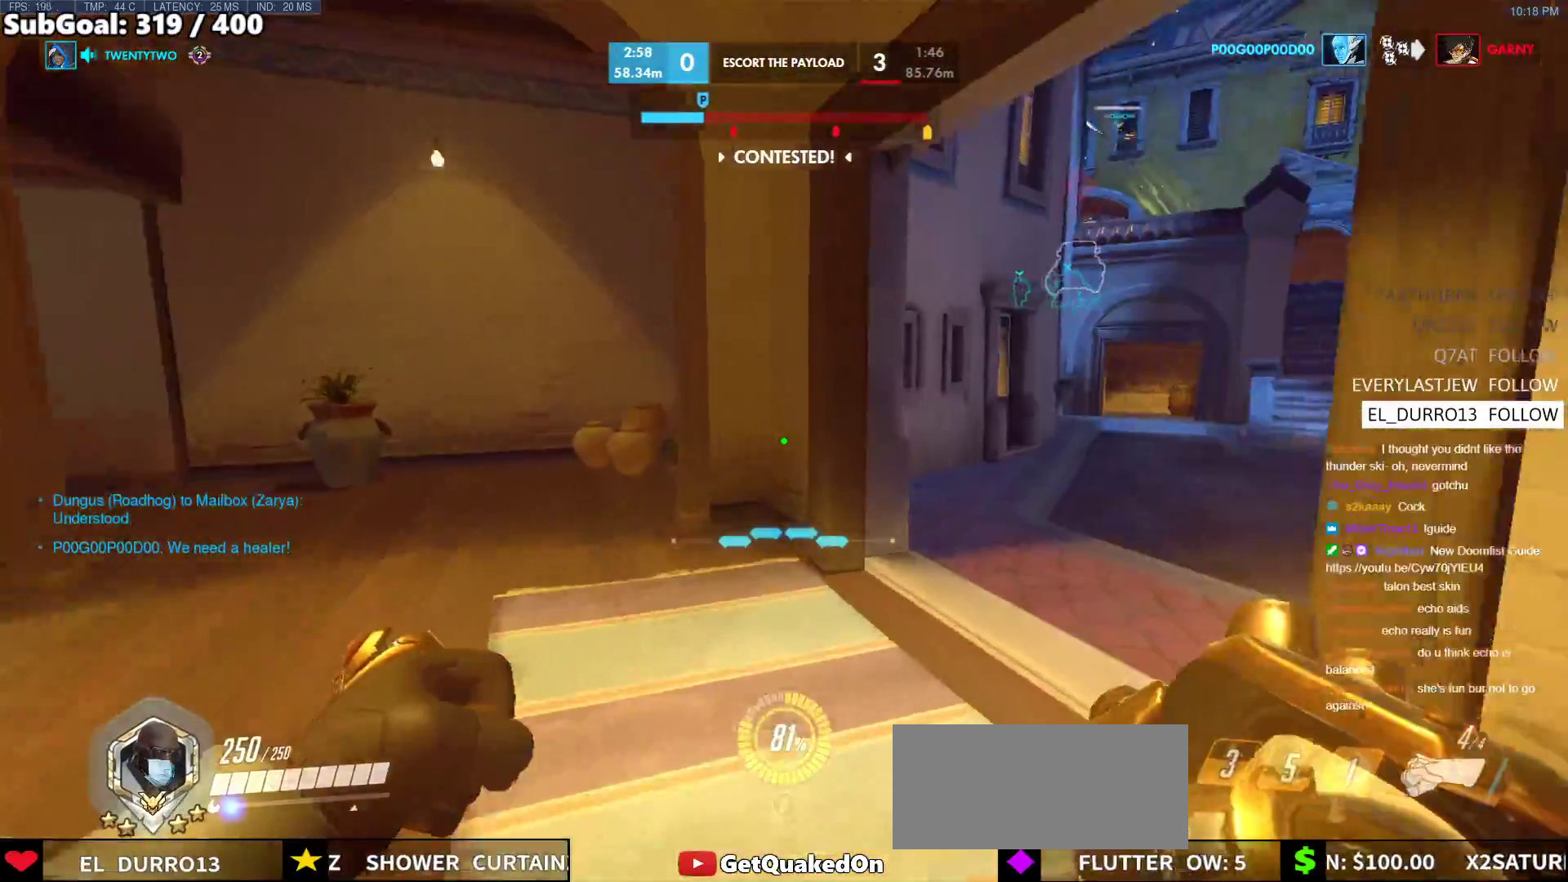
{"keys": ["w"], "mouse": [], "events": [[33, "space", "up"], [183, "d", "down"], [367, "d", "up"]]}
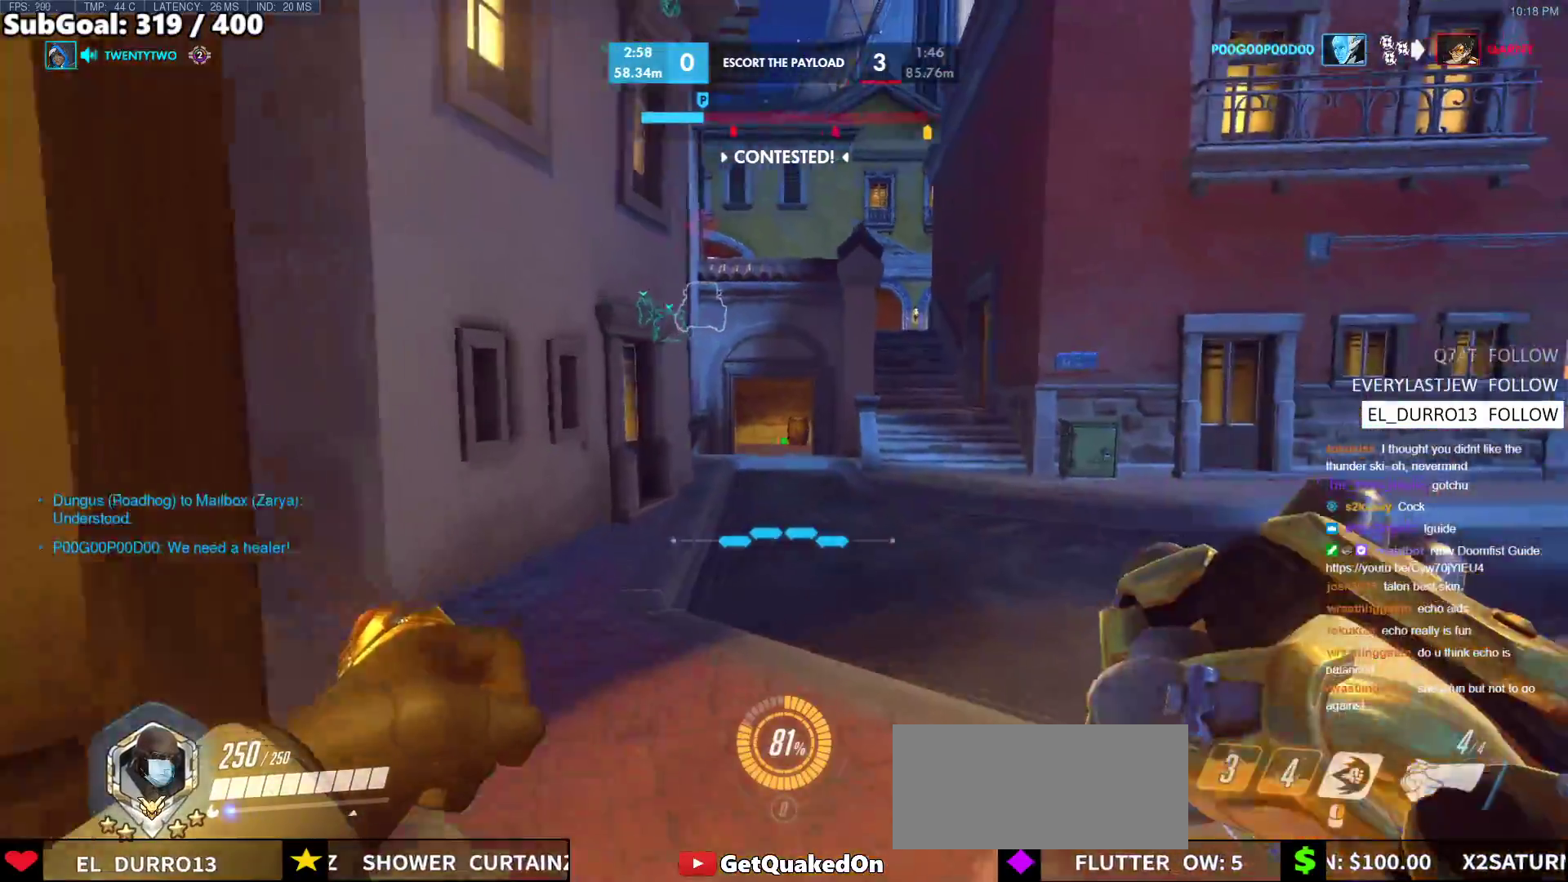
{"keys": ["w"], "mouse": [], "events": [[150, "space", "down"], [300, "space", "up"]]}
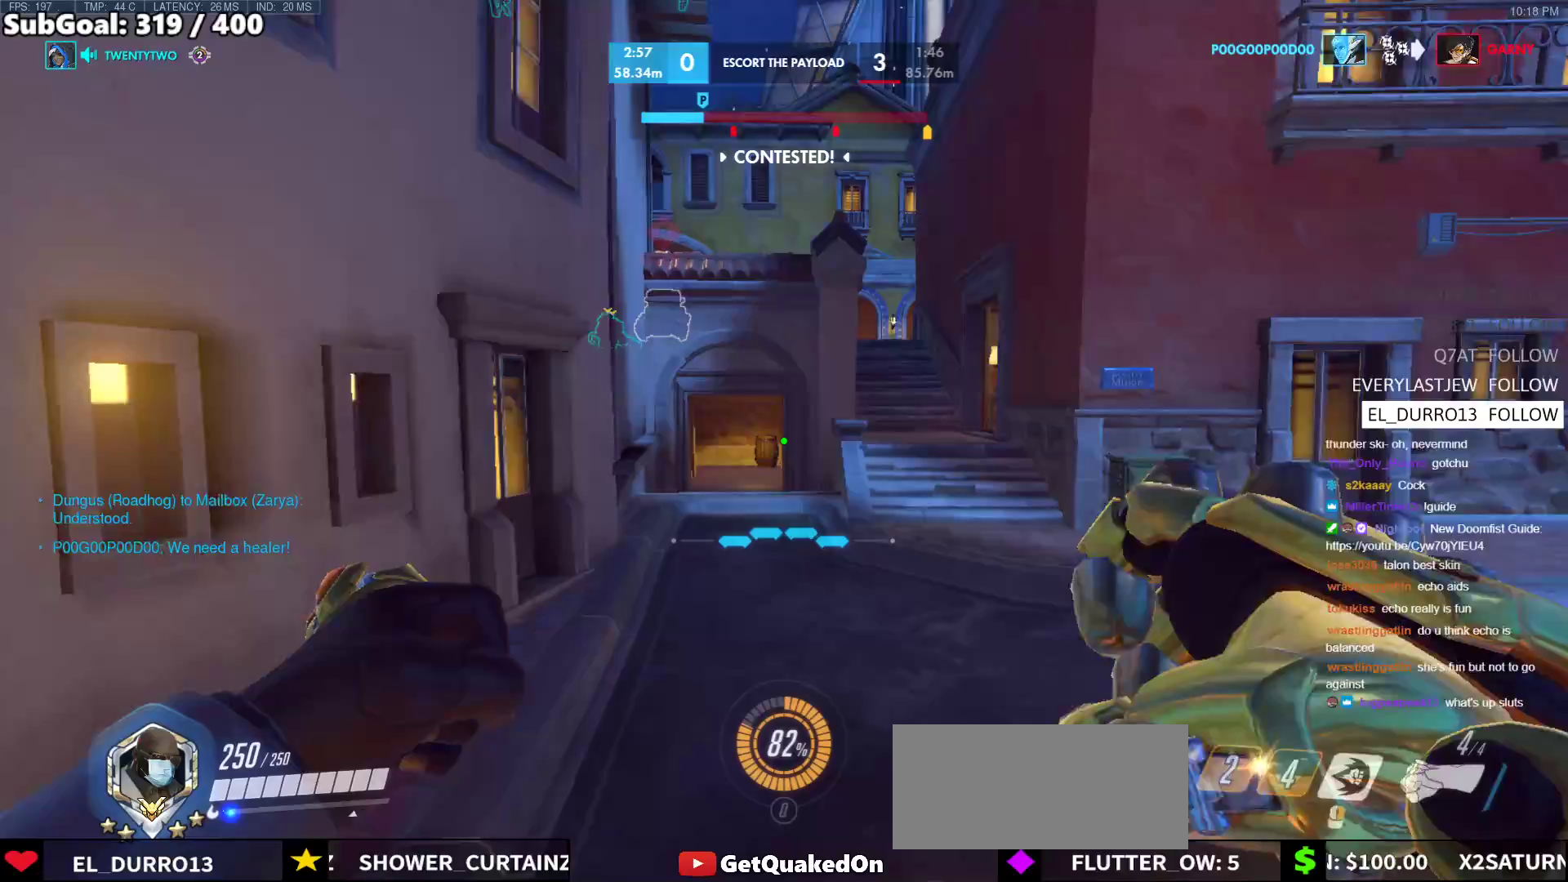
{"keys": ["w"], "mouse": [], "events": [[300, "space", "down"], [500, "space", "up"]]}
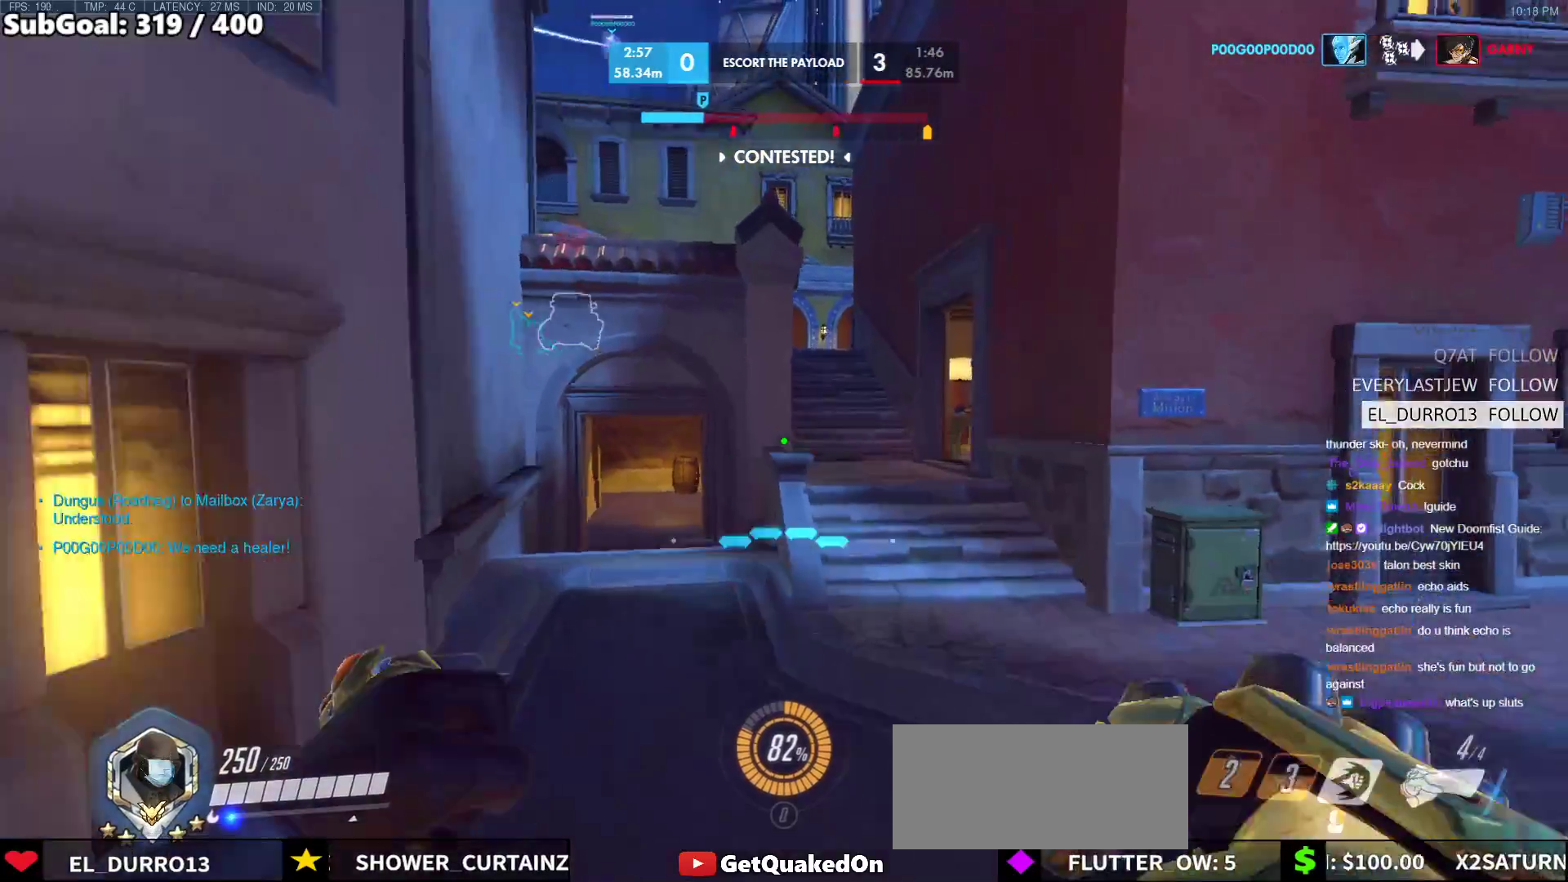
{"keys": ["w"], "mouse": [], "events": []}
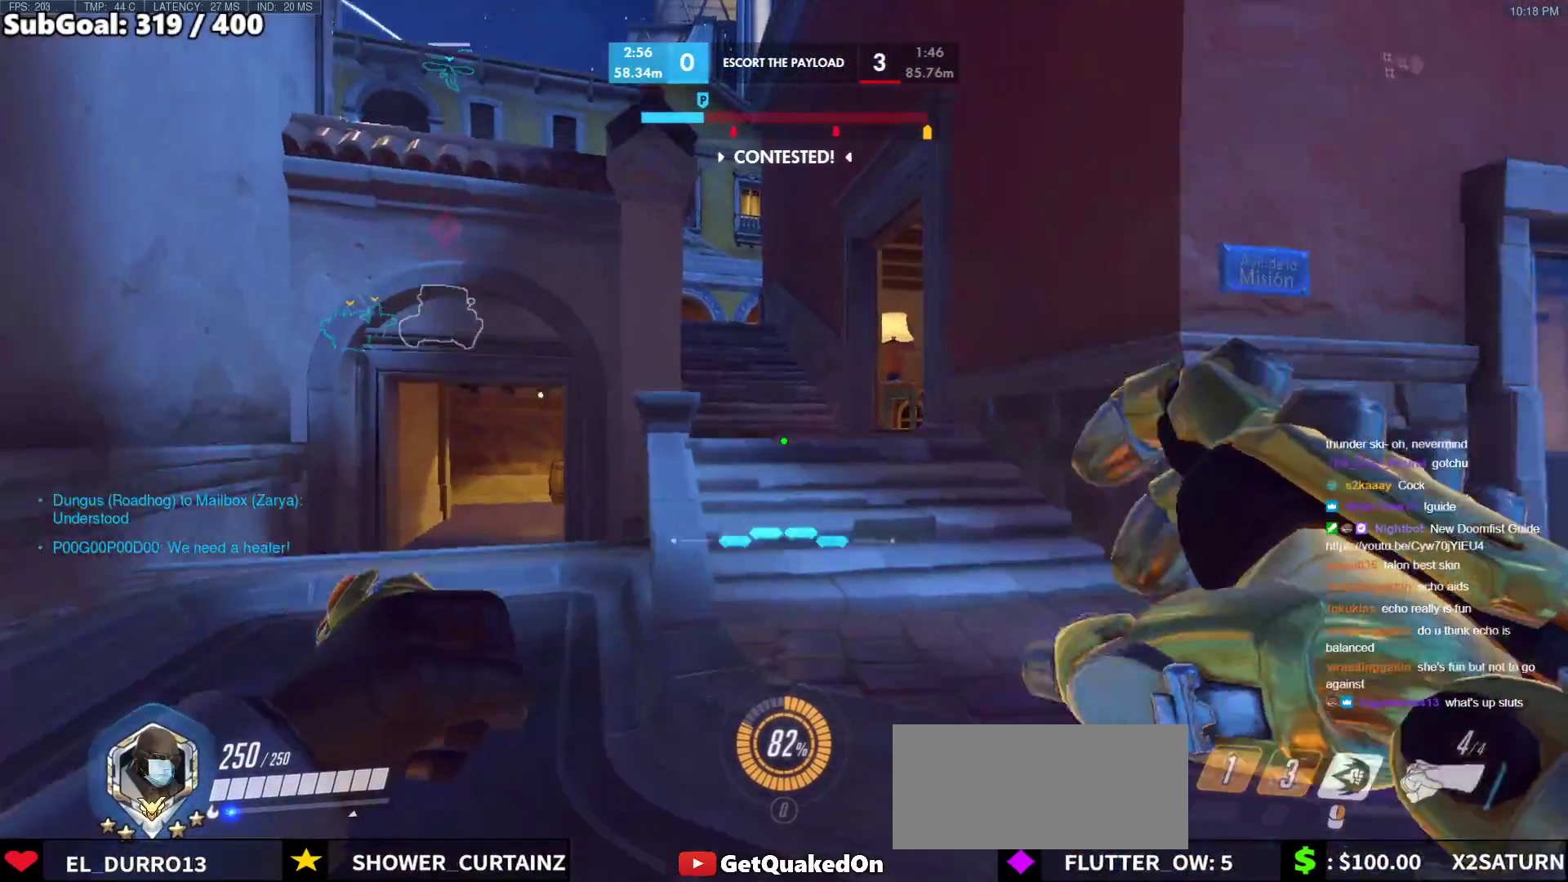
{"keys": ["w"], "mouse": [], "events": [[50, "space", "down"], [200, "space", "up"]]}
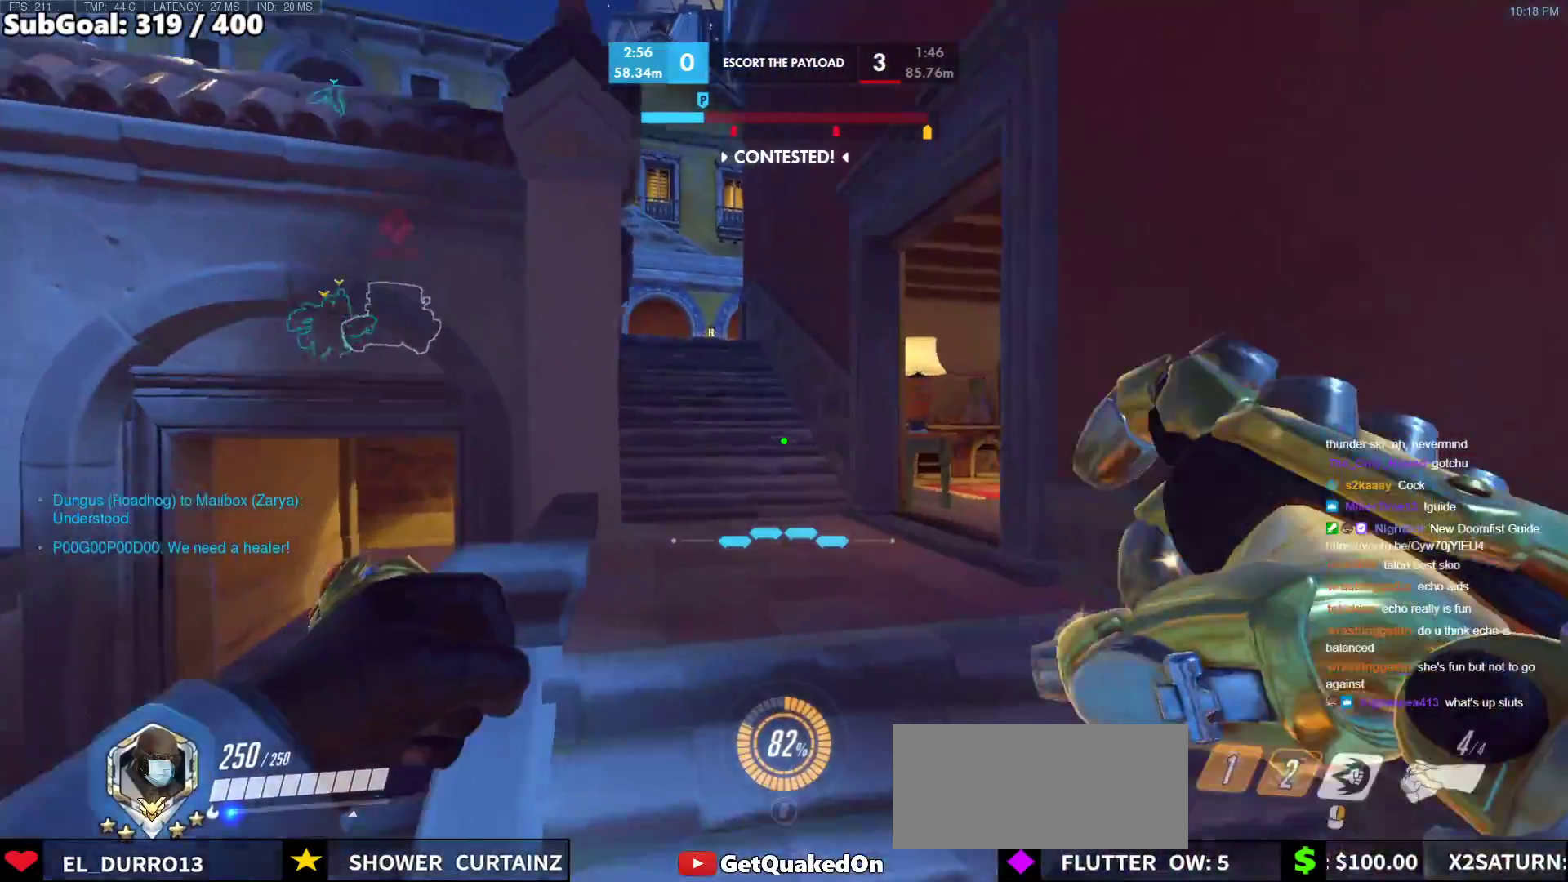
{"keys": ["w"], "mouse": [], "events": [[167, "space", "down"], [350, "space", "up"]]}
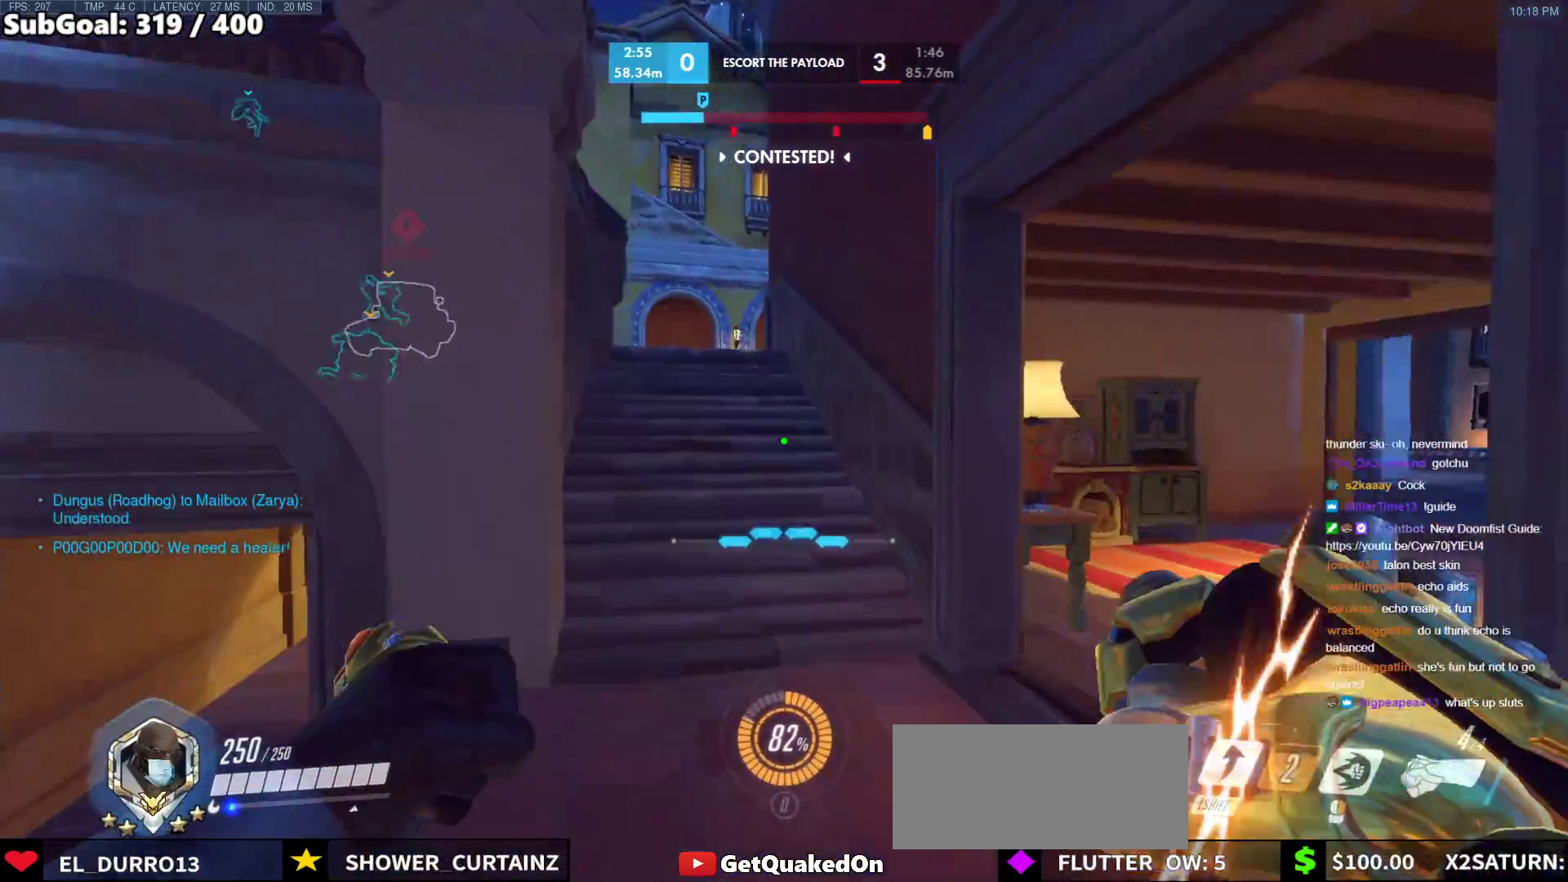
{"keys": ["space", "w"], "mouse": [], "events": [[467, "space", "down"]]}
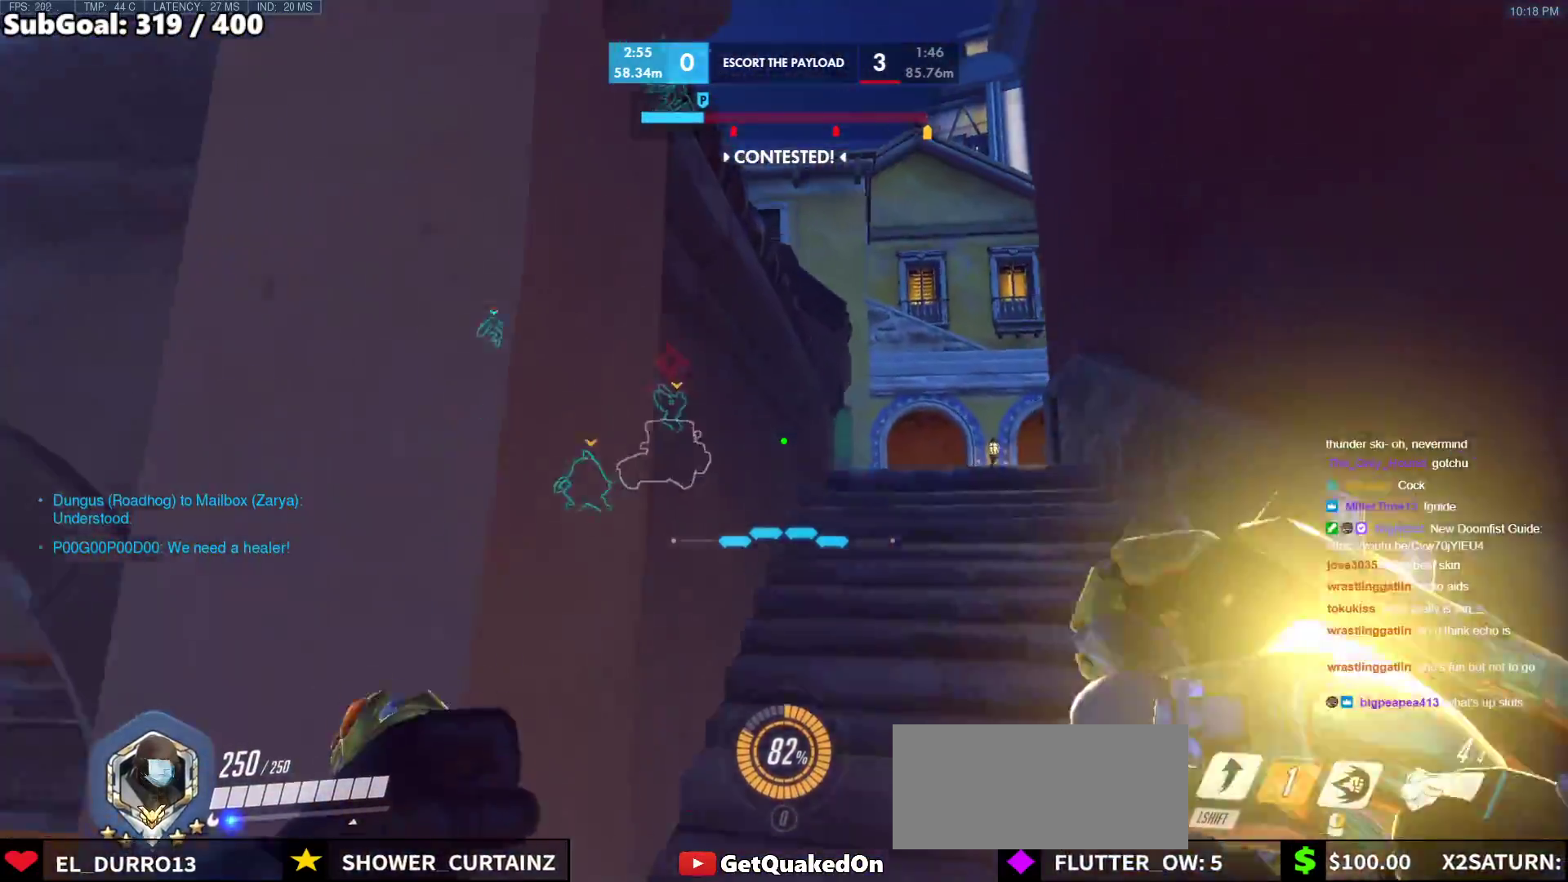
{"keys": ["d", "w"], "mouse": [], "events": [[50, "d", "down"], [100, "space", "up"], [250, "d", "up"], [433, "d", "down"]]}
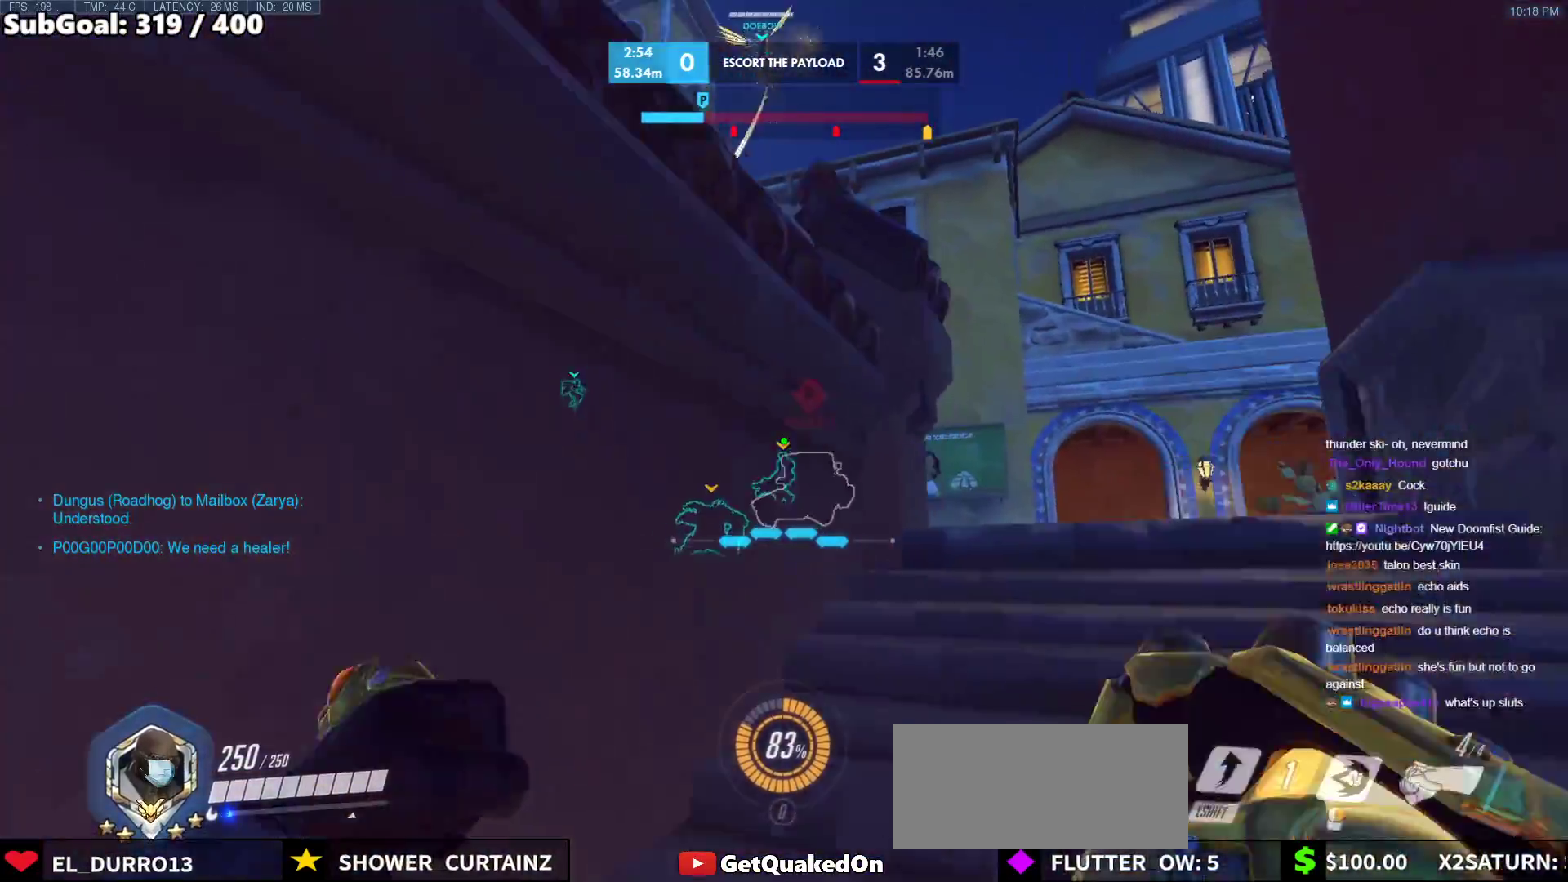
{"keys": ["d", "w"], "mouse": ["right"], "events": [[67, "space", "down"], [167, "mouse_right", "down"], [217, "space", "up"]]}
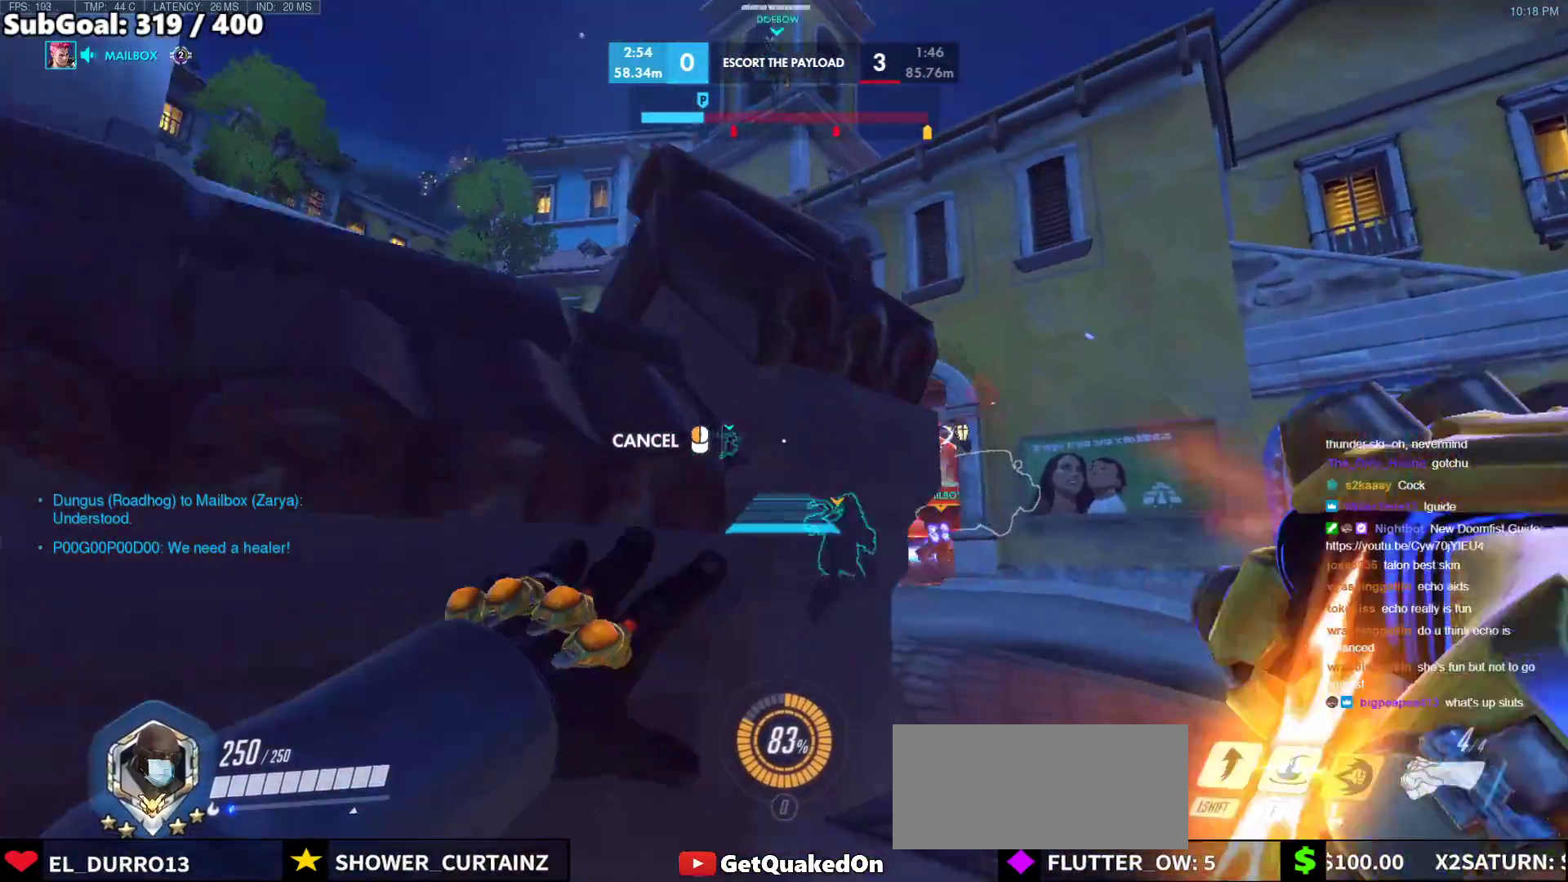
{"keys": ["a"], "mouse": ["right"], "events": [[267, "d", "up"], [317, "a", "down"], [367, "w", "up"]]}
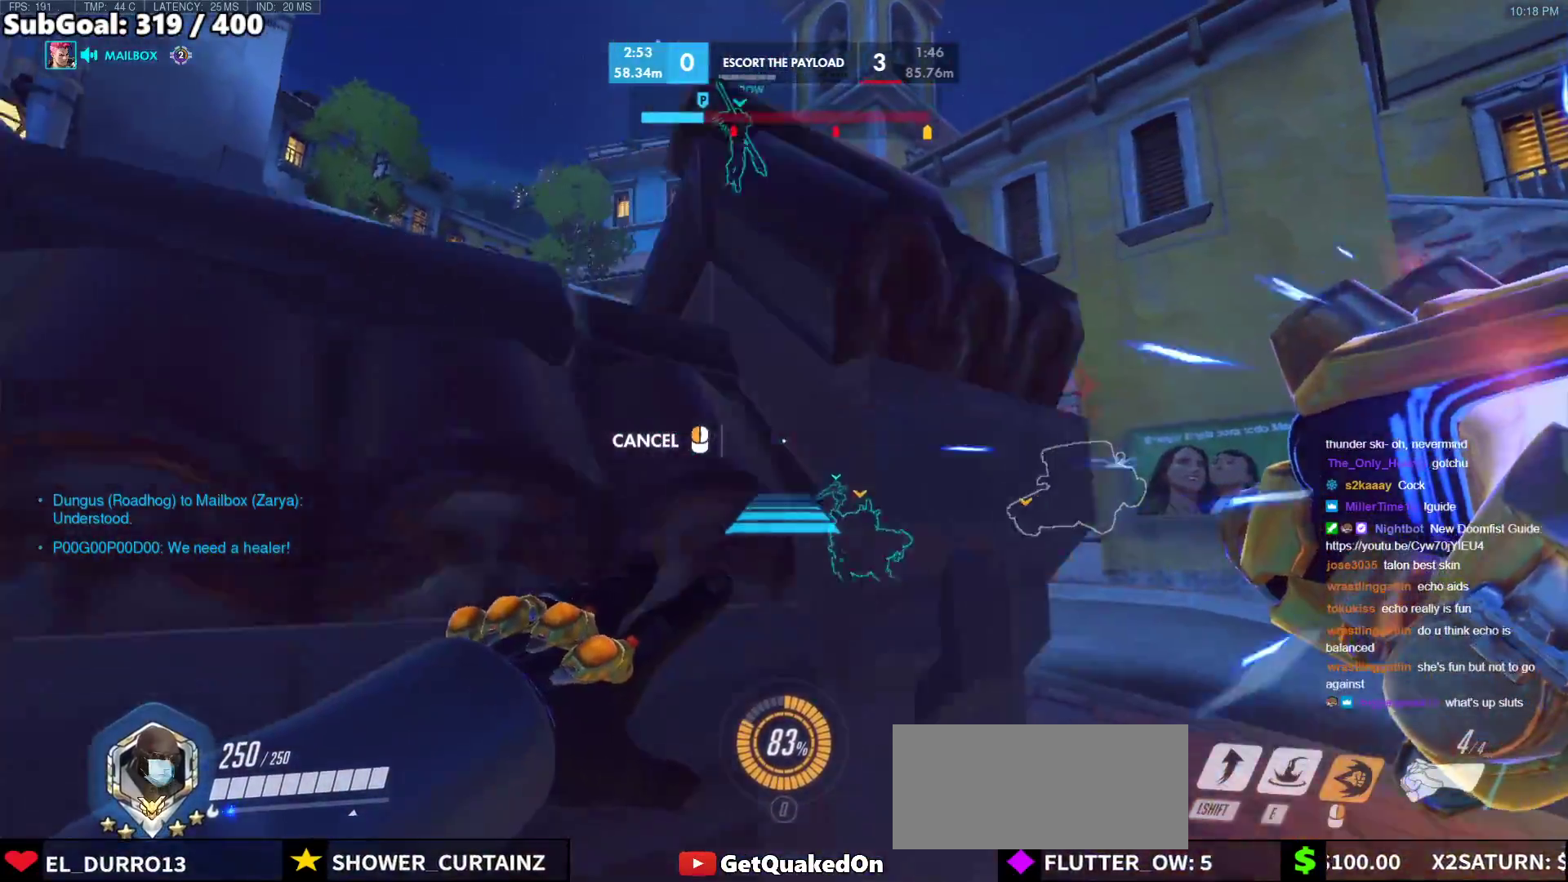
{"keys": ["a"], "mouse": ["right"], "events": [[17, "s", "down"], [67, "space", "down"], [200, "space", "up"], [333, "s", "up"]]}
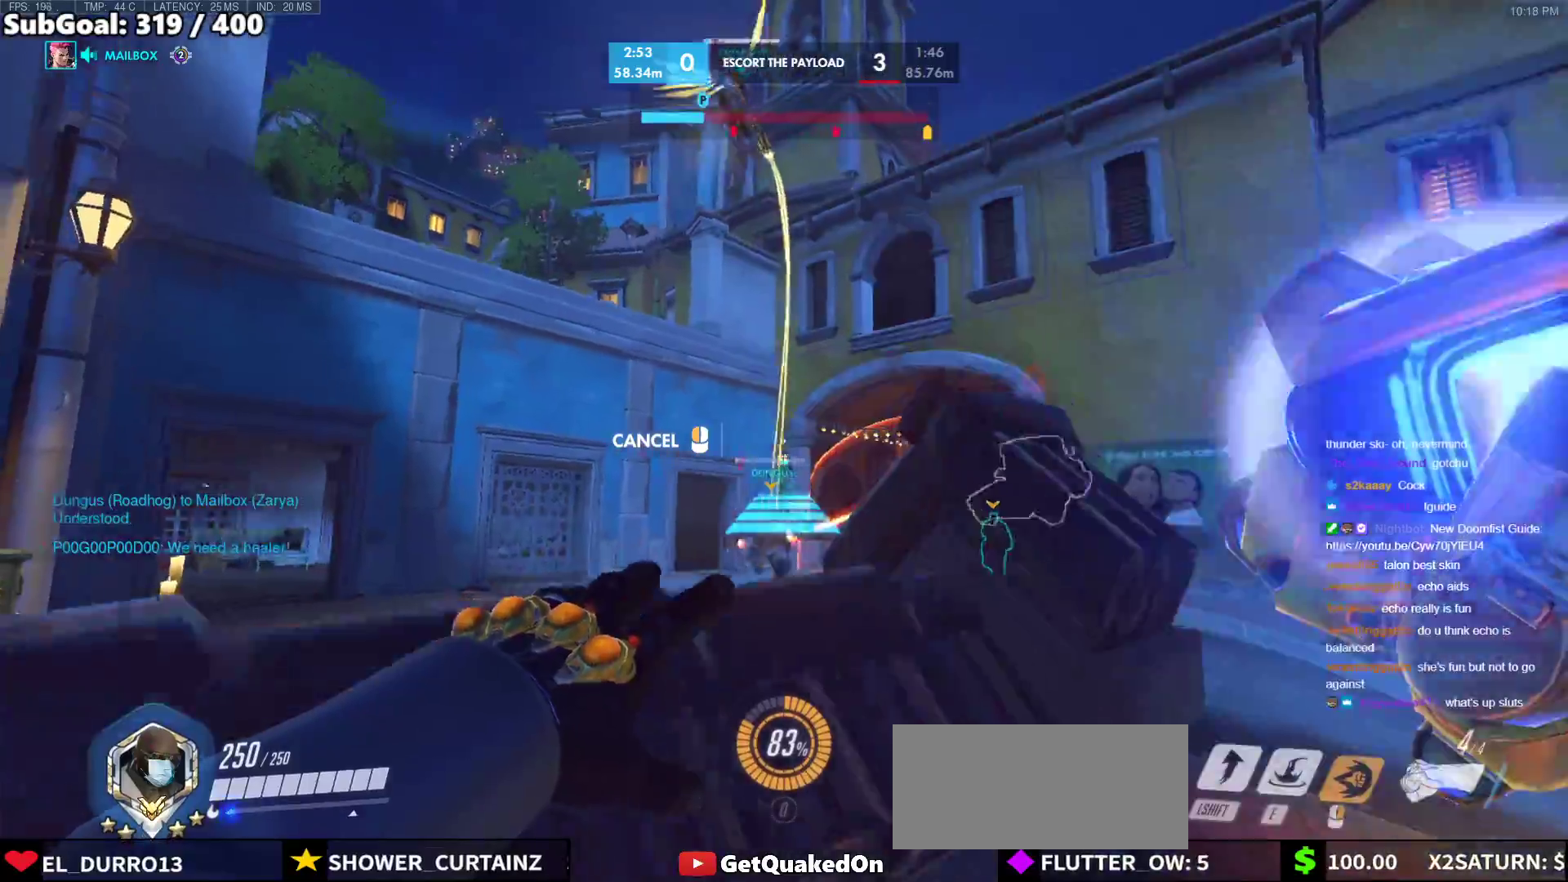
{"keys": ["w"], "mouse": [], "events": [[33, "w", "down"], [117, "a", "up"], [117, "mouse_right", "up"], [400, "space", "down"], [500, "space", "up"]]}